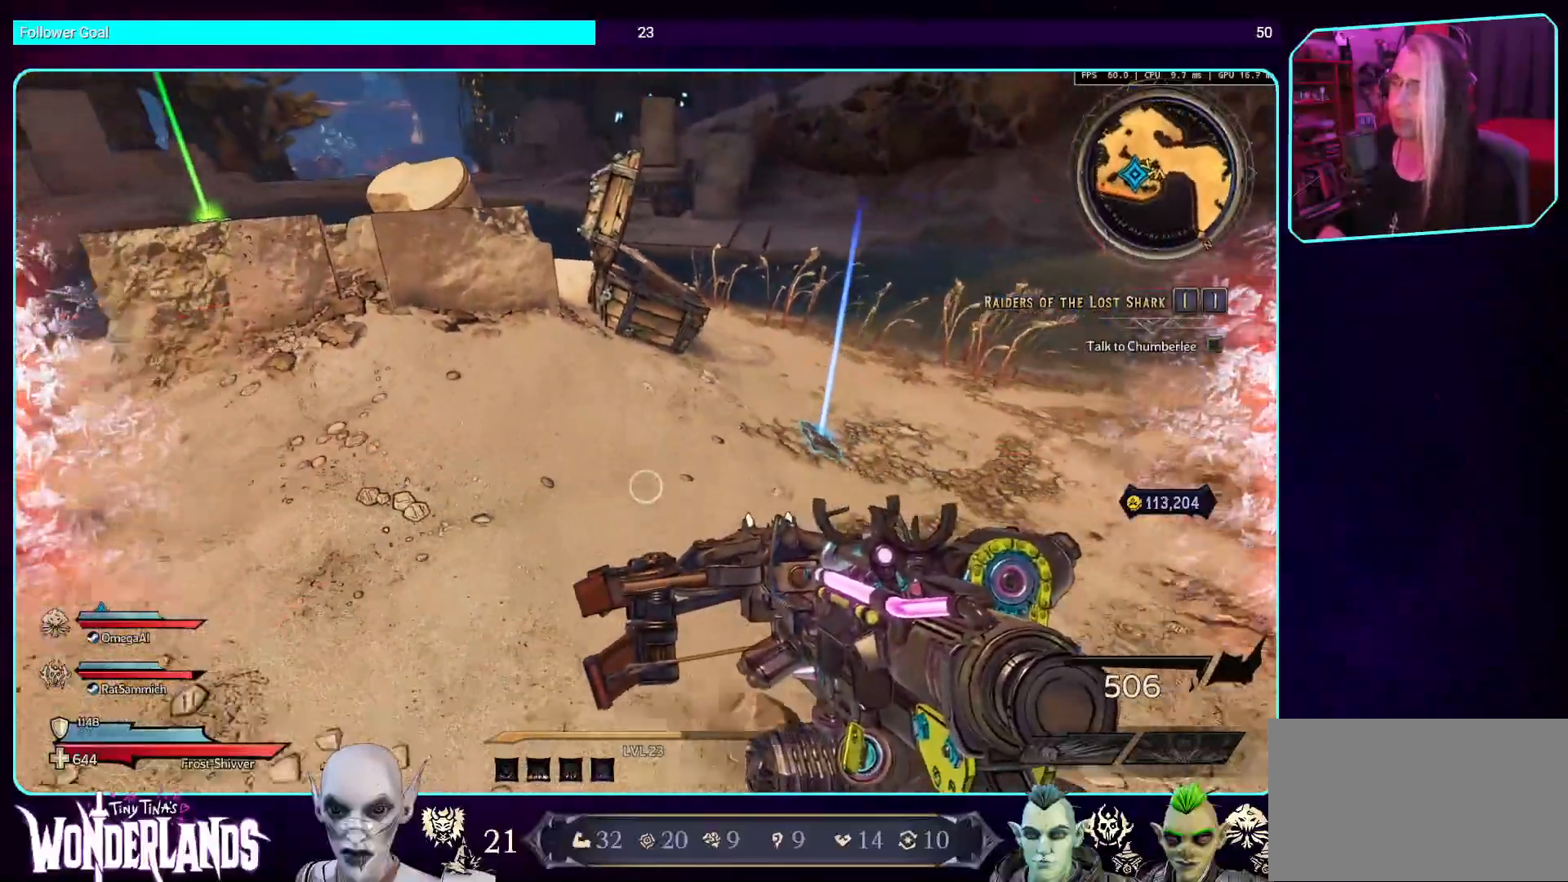
Gameplay with keyboard and mouse; each line is a JSON object with the keys and mouse buttons held at the frame after it. "events" lists presses ("down") and releases ("up") of "a", "ctrl", "d", "e", "q", "s", "shift", "space", "w", "mouse_left", "mouse_wheel", "mouse_right", "mouse_mb4" and "mouse_mb5" between this image and that frame as [ms after this image, input, new state], when the widget could be followed in between. "mouse_left", "mouse_wheel", "mouse_right", "mouse_mb4", "mouse_mb5" = the "left", "wheel", "right", "mb4", "mb5" buttons of the "mouse" list. No other keys are recorded. "wheel" means that the mouse wheel is clicked or scrolled. Mouse movement is not recorded.
{"keys": ["d", "w"], "mouse": [], "events": [[51, "s", "up"], [185, "w", "down"]]}
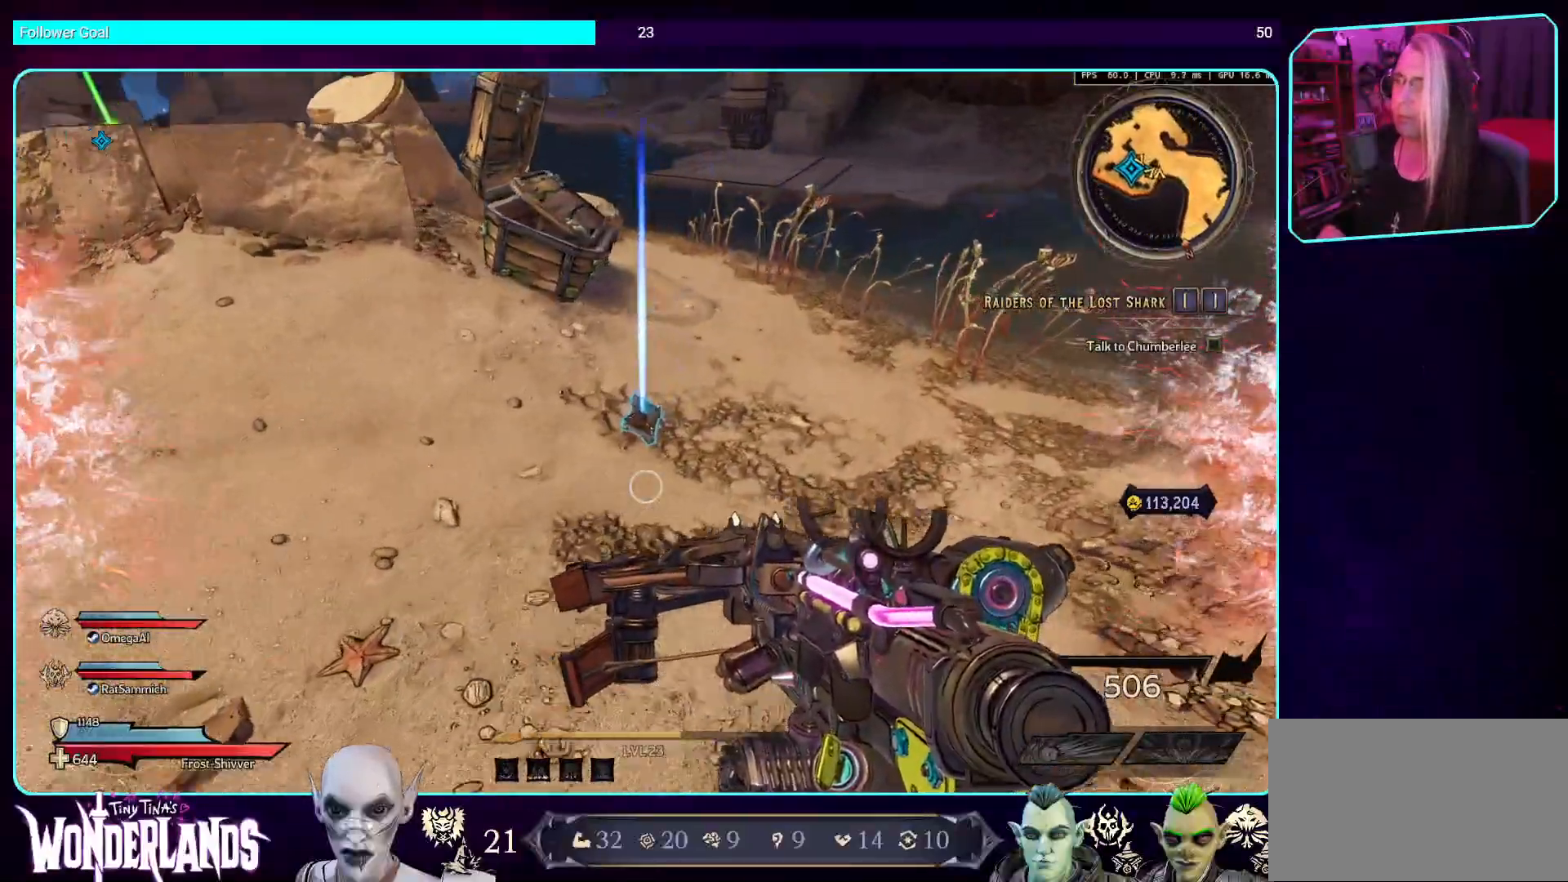
{"keys": [], "mouse": [], "events": [[17, "d", "up"], [34, "w", "up"]]}
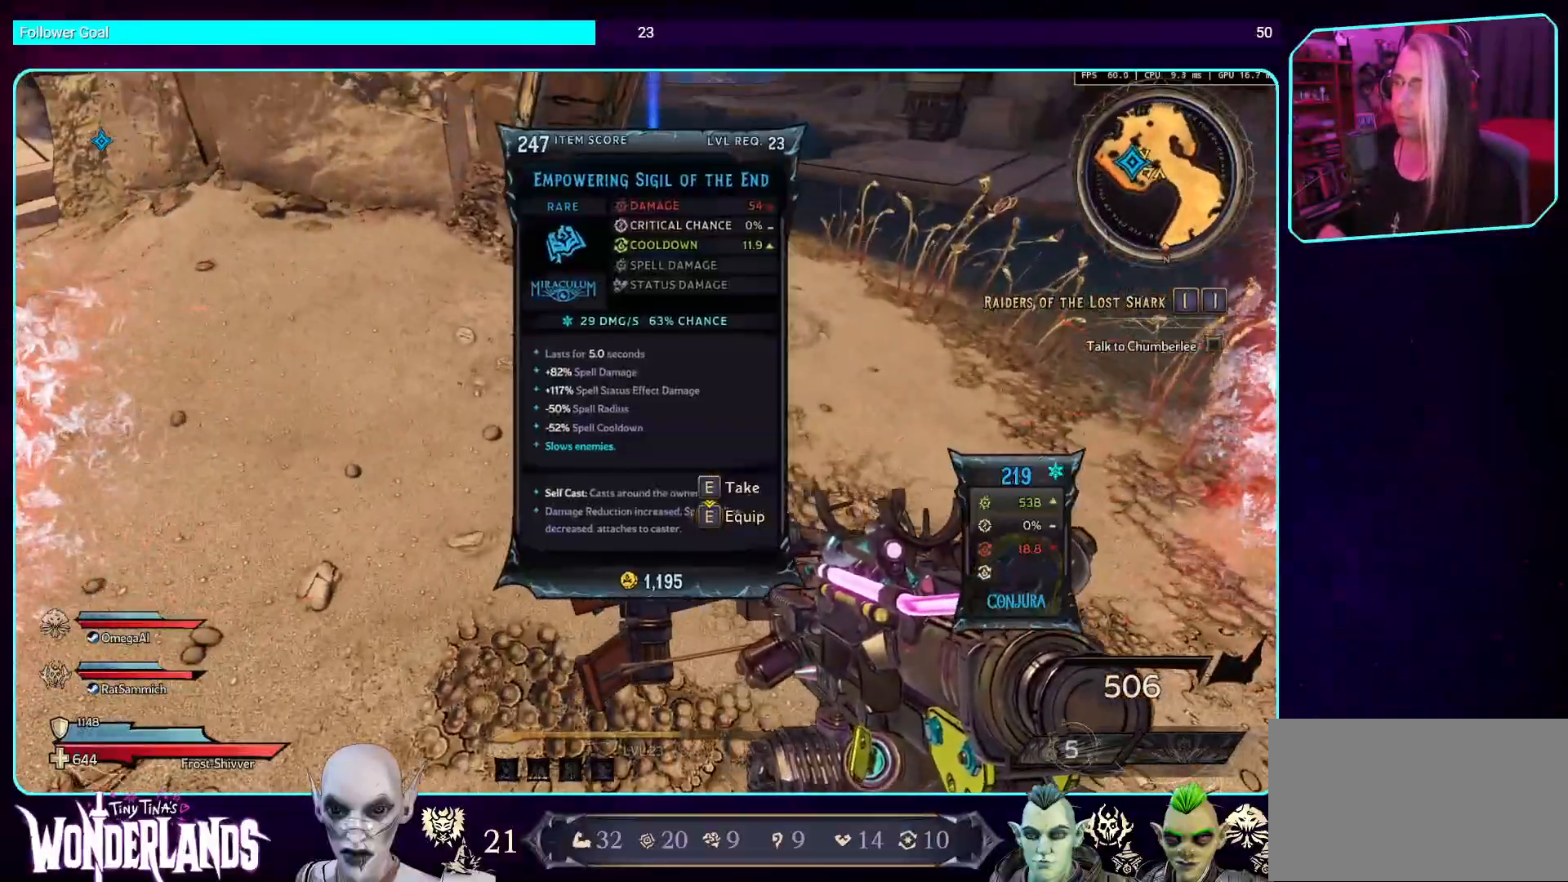
{"keys": [], "mouse": [], "events": []}
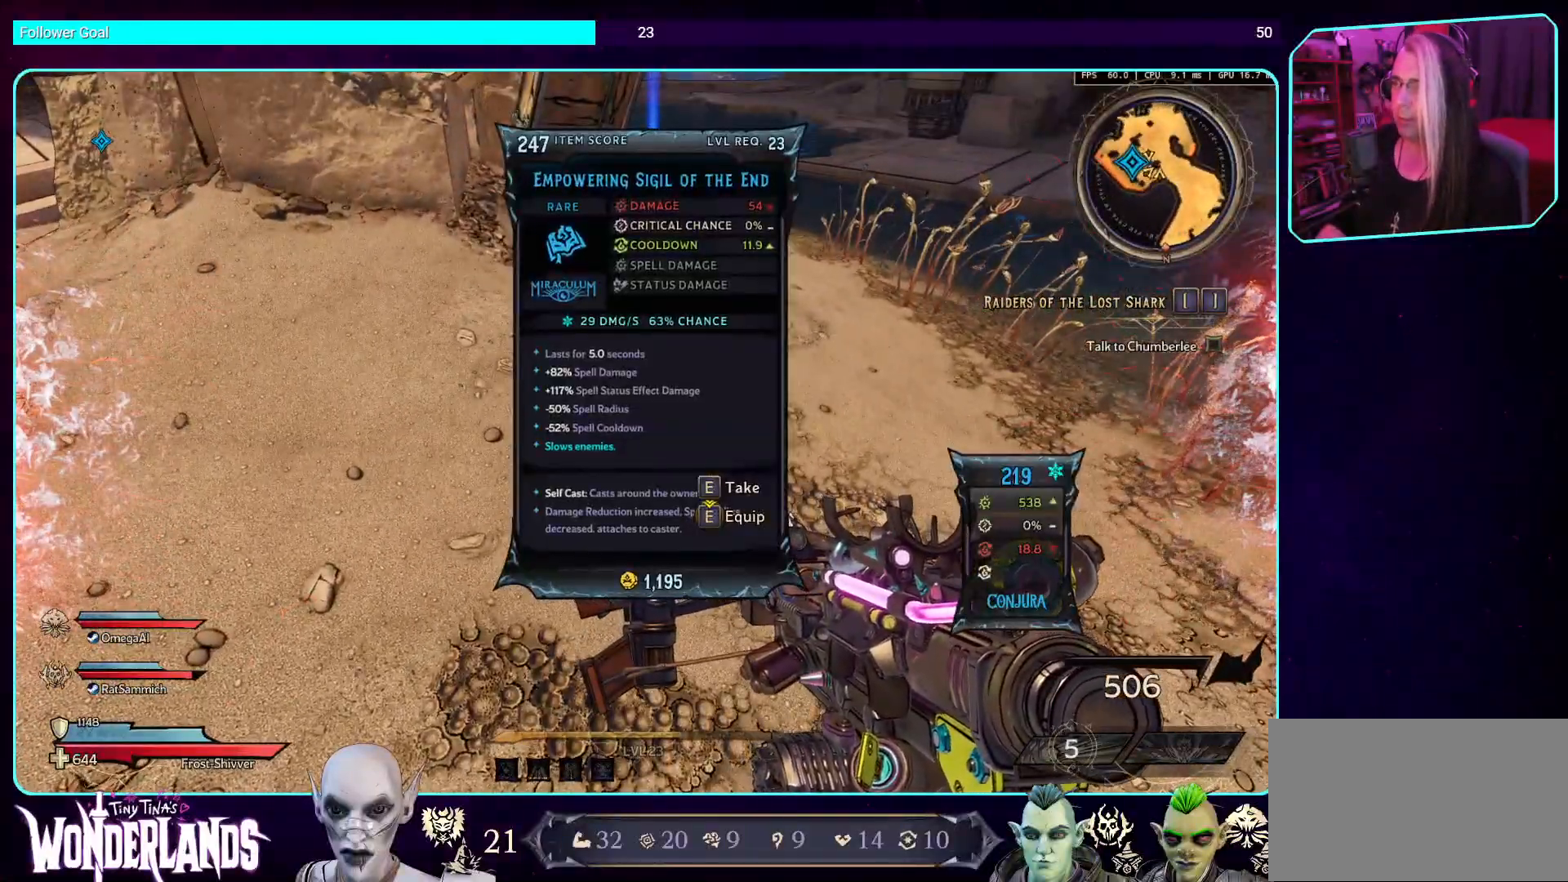
{"keys": [], "mouse": [], "events": []}
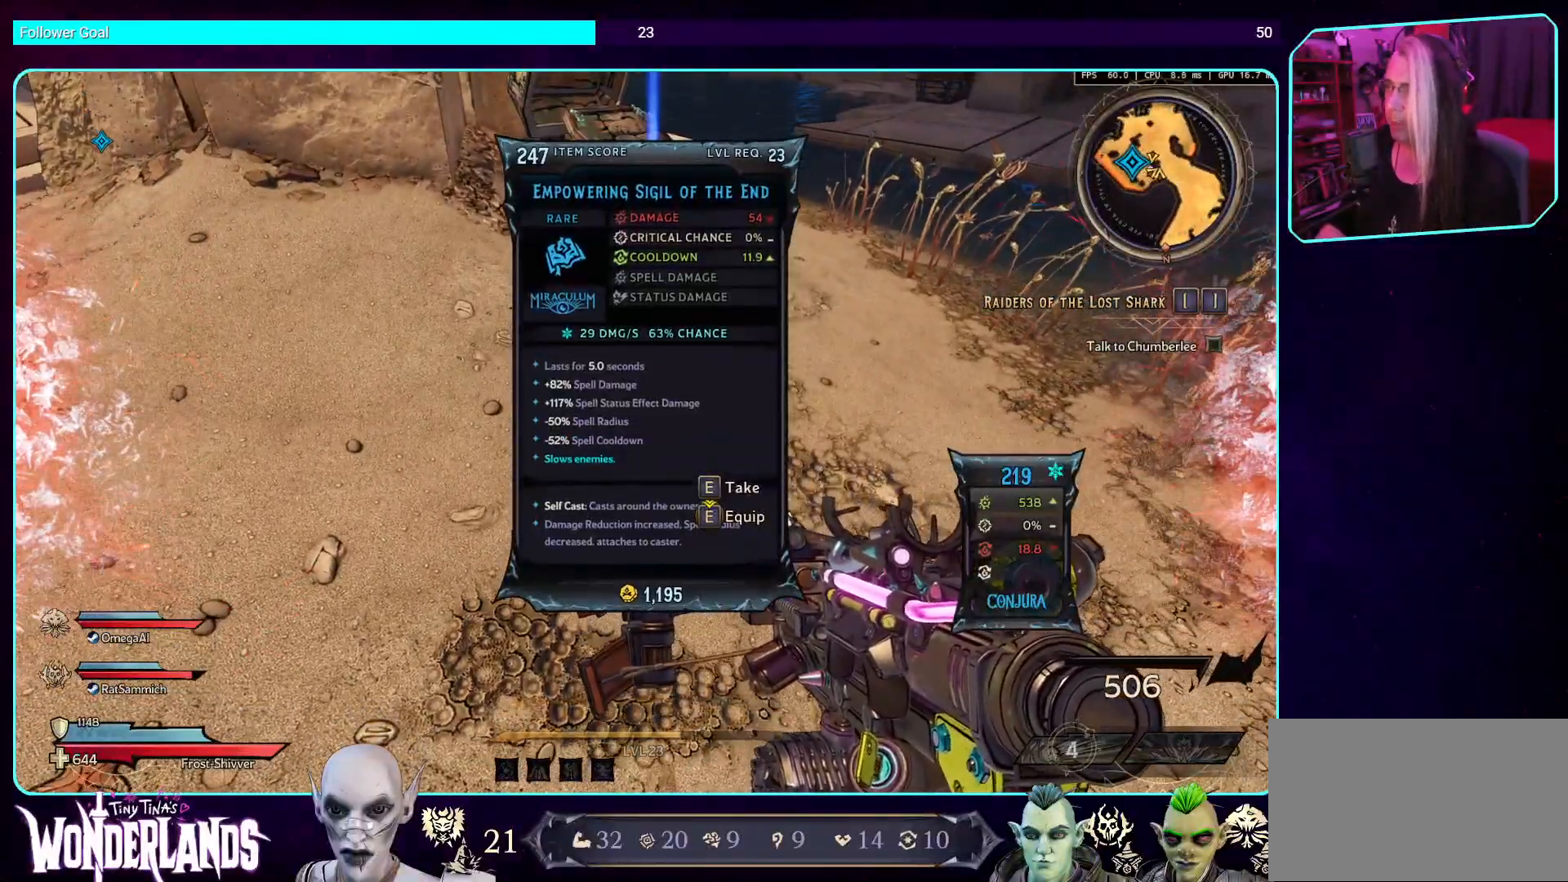
{"keys": [], "mouse": [], "events": [[151, "e", "down"], [252, "e", "up"]]}
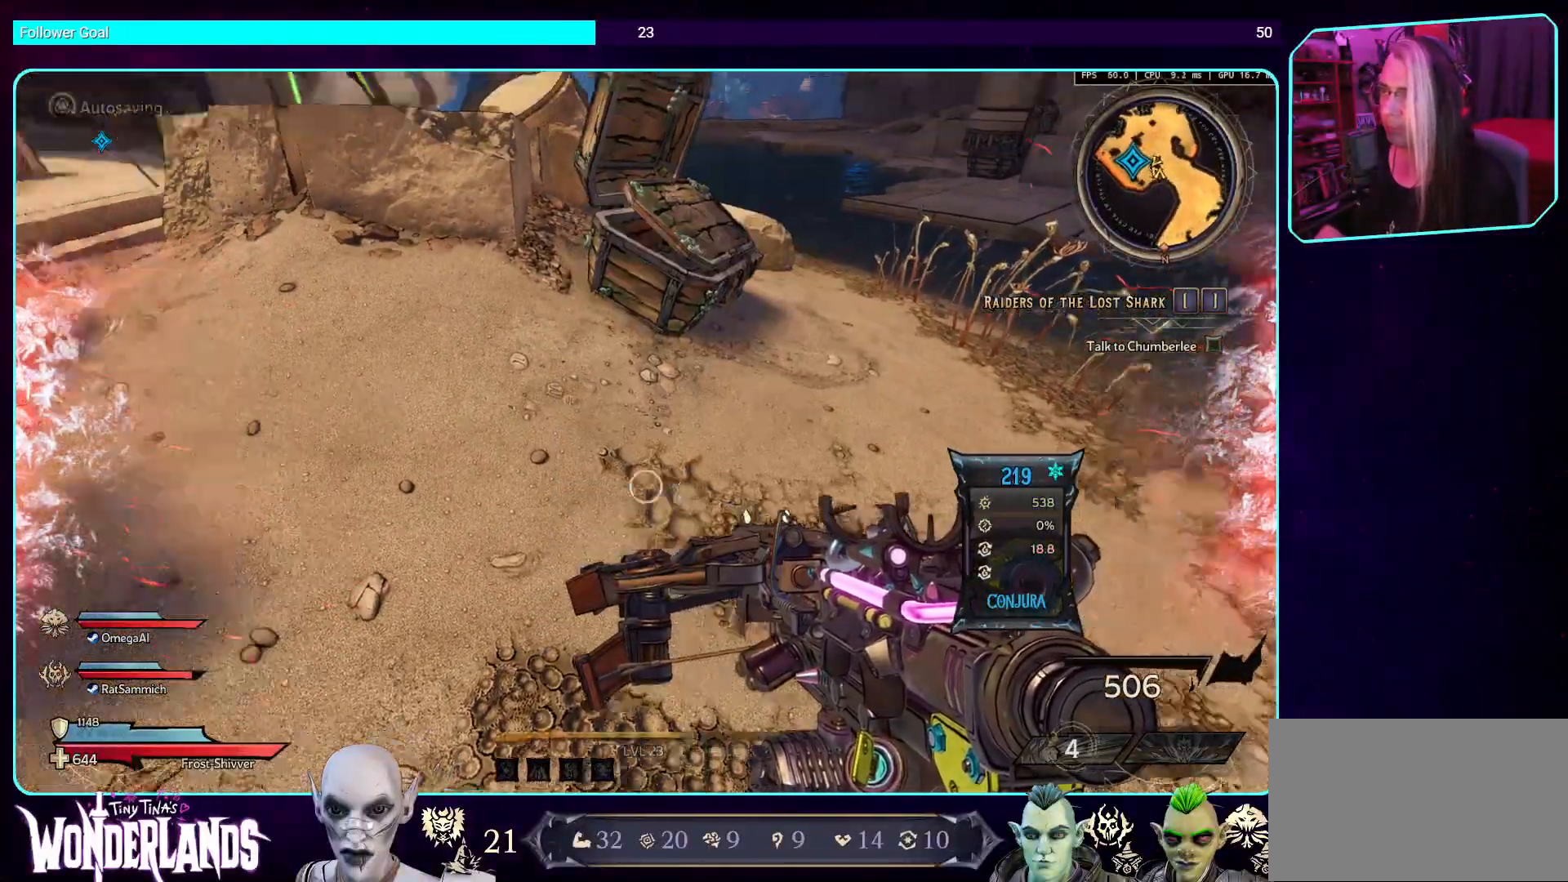
{"keys": [], "mouse": [], "events": []}
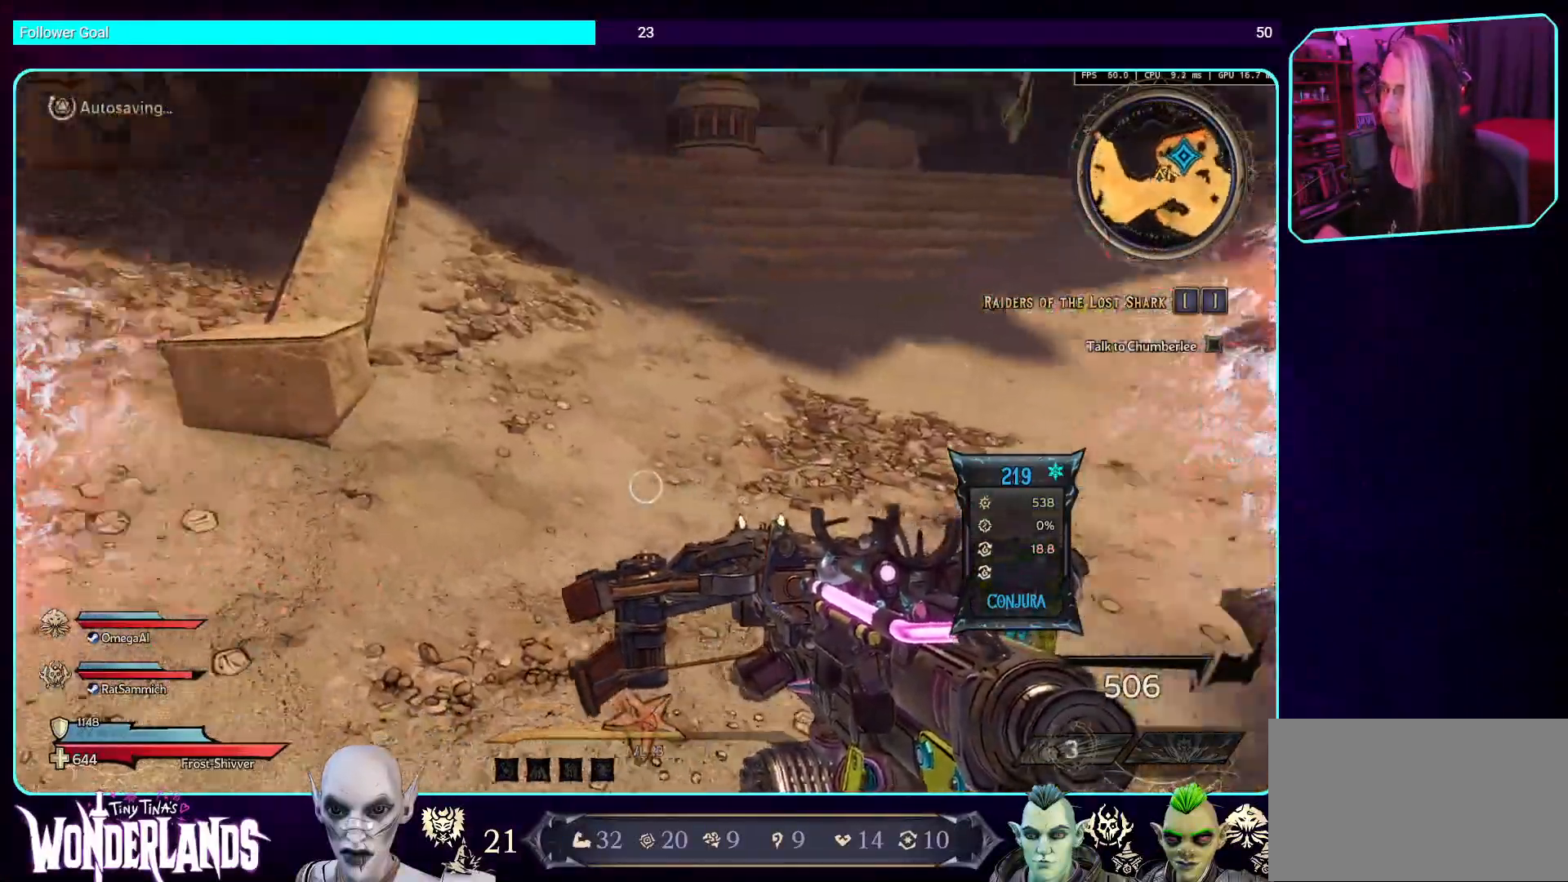
{"keys": ["w"], "mouse": [], "events": [[84, "a", "down"], [201, "w", "down"], [503, "a", "up"]]}
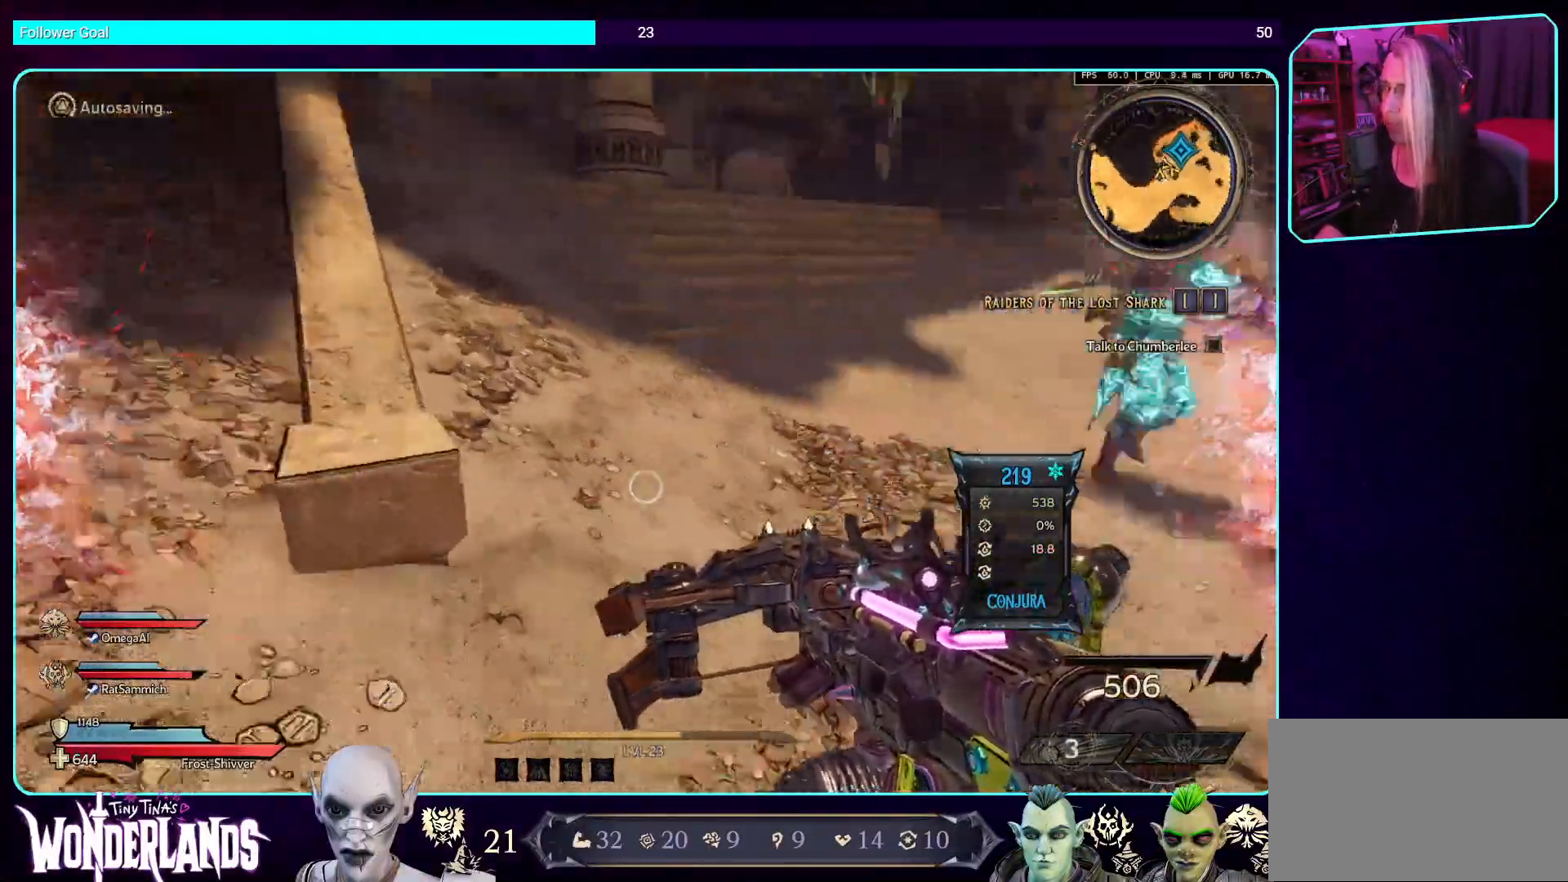
{"keys": ["w"], "mouse": [], "events": []}
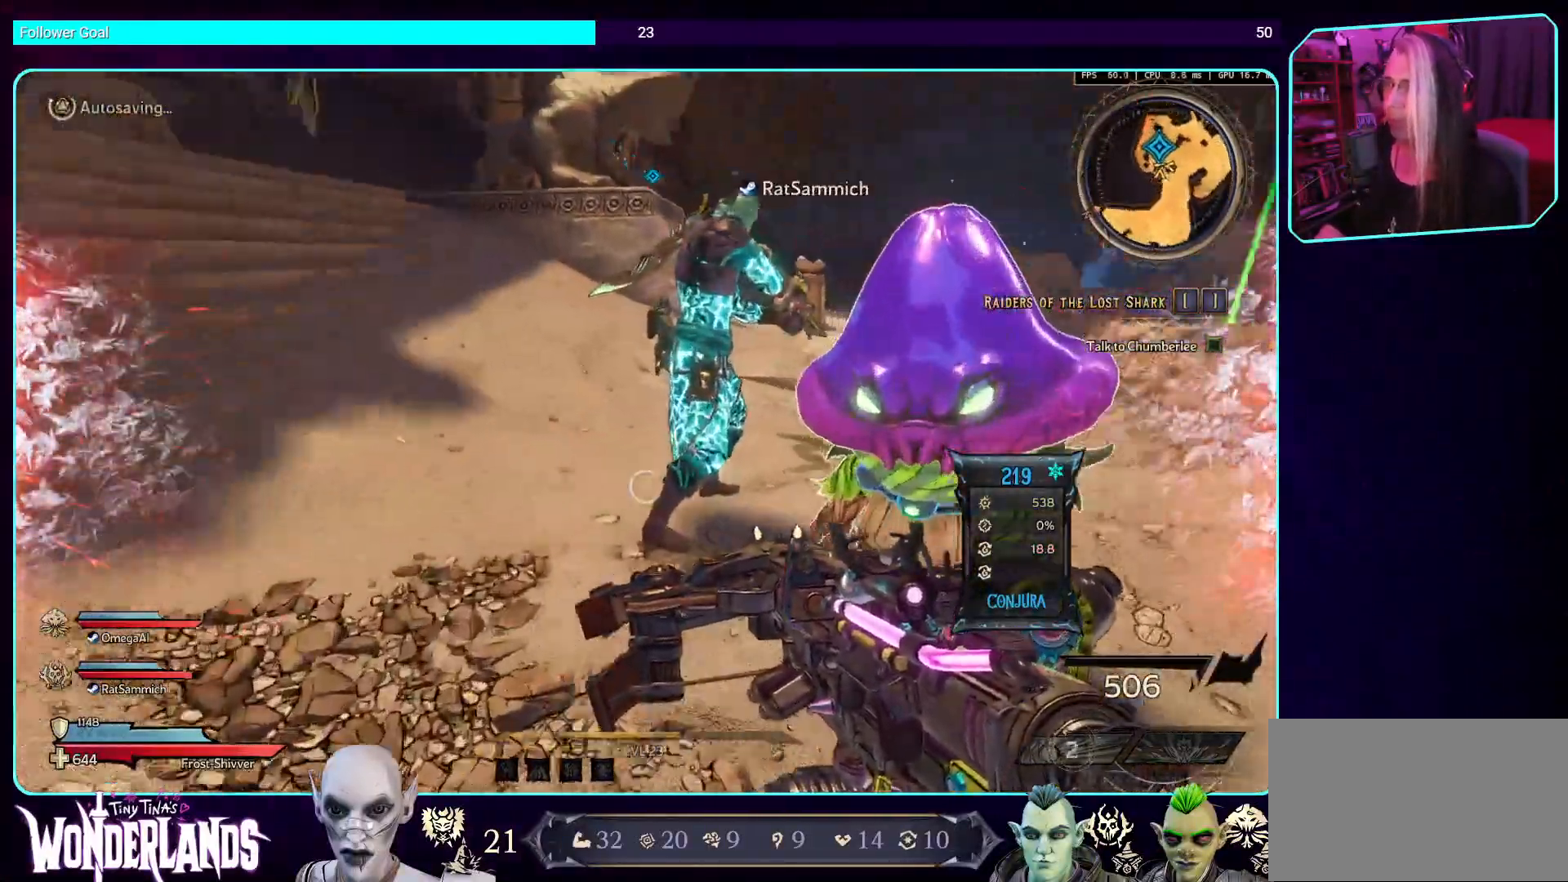
{"keys": ["a", "w"], "mouse": [], "events": [[504, "a", "down"]]}
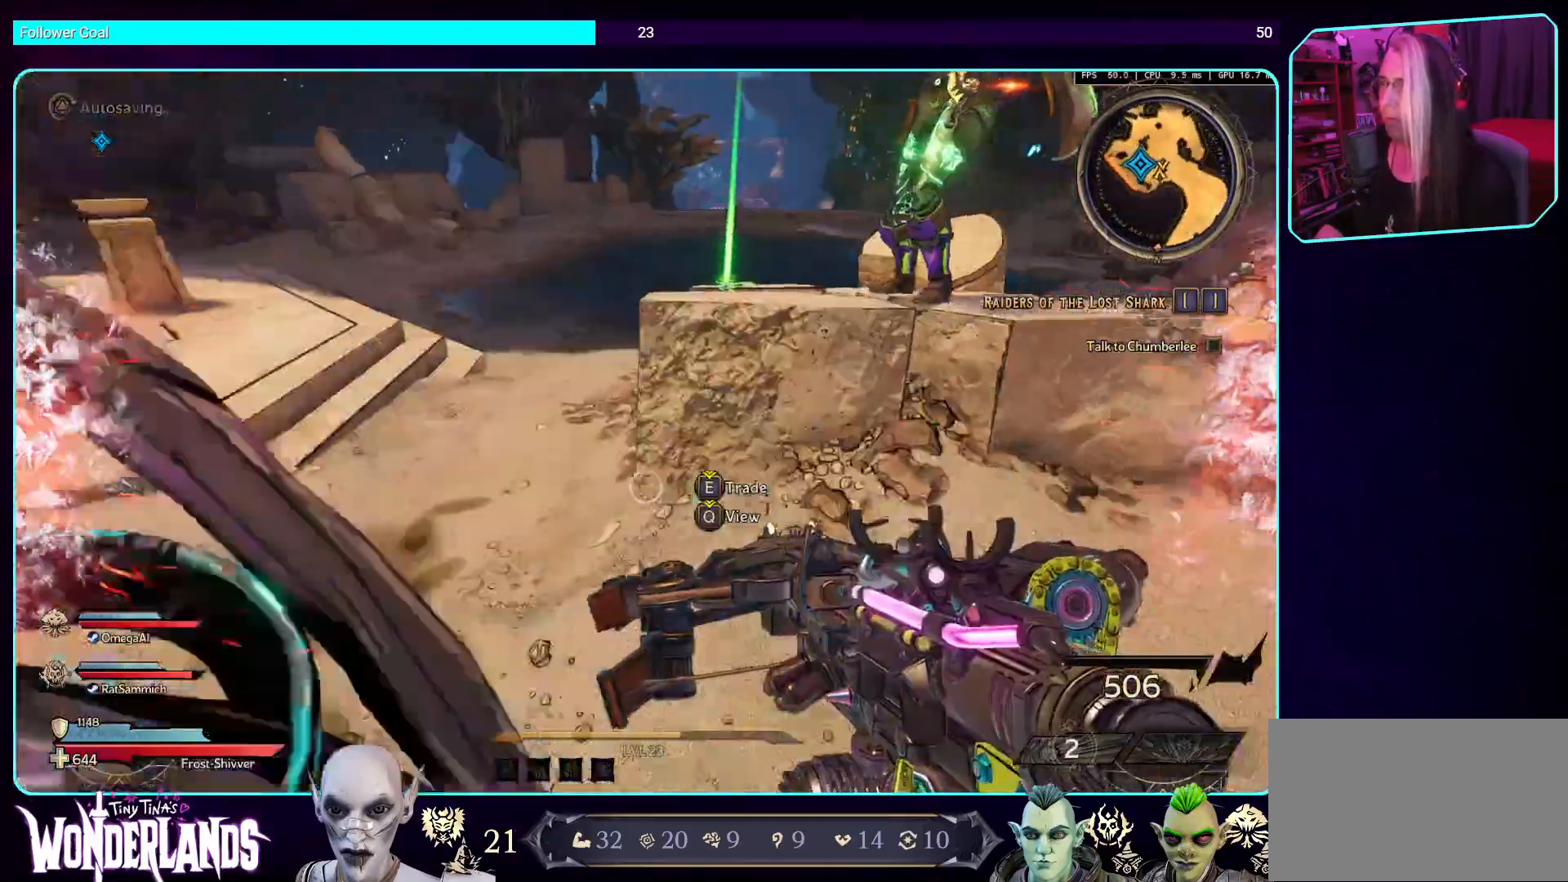
{"keys": ["w"], "mouse": [], "events": [[218, "a", "up"]]}
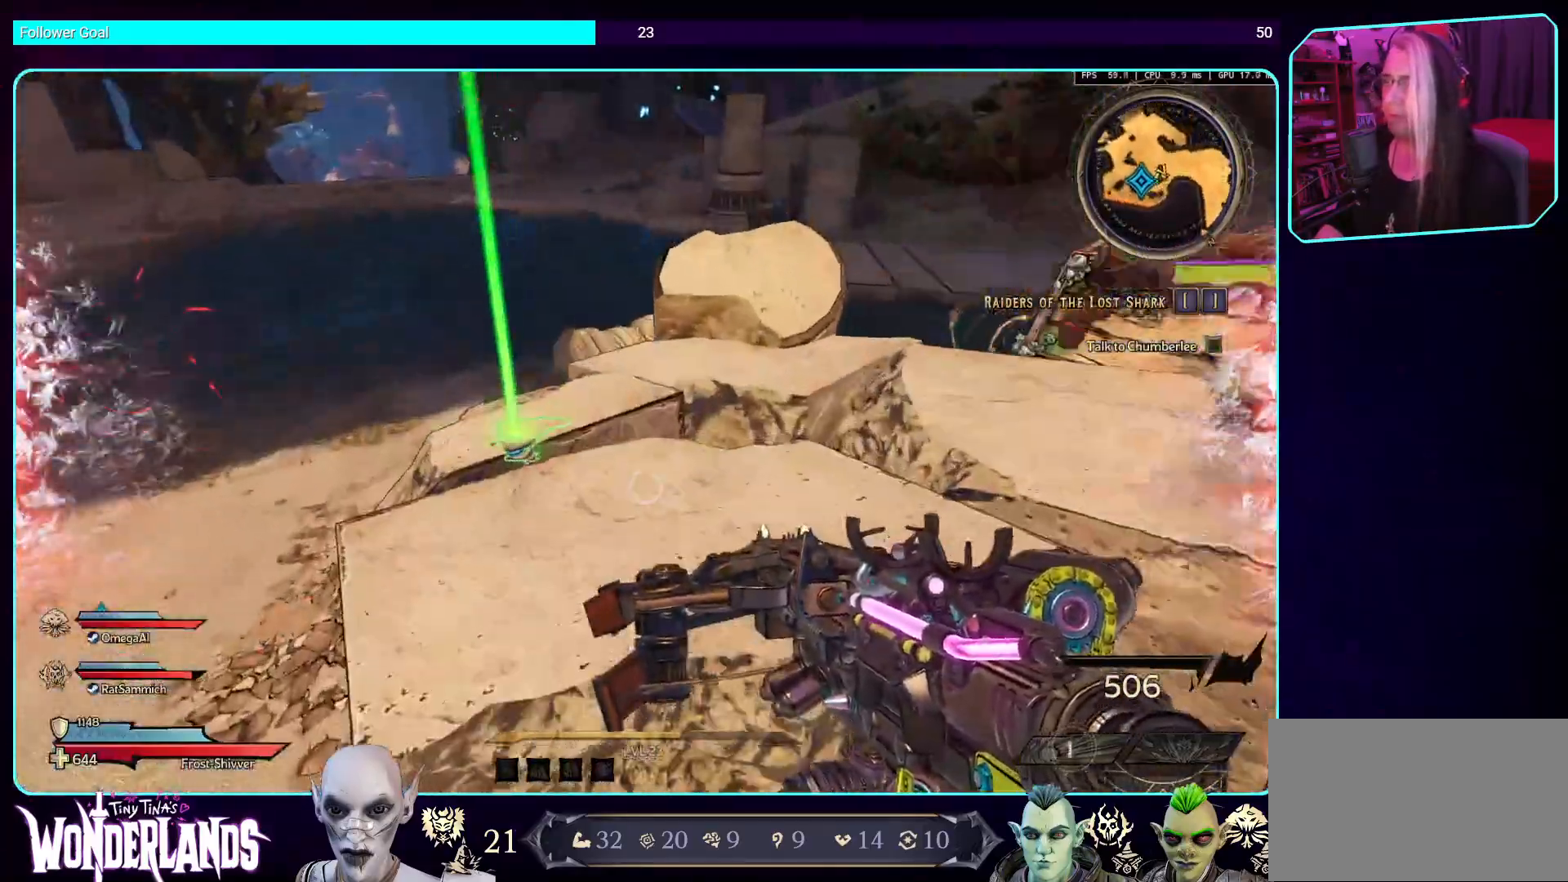
{"keys": ["w"], "mouse": [], "events": [[16, "a", "down"], [252, "space", "down"], [419, "space", "up"], [503, "a", "up"]]}
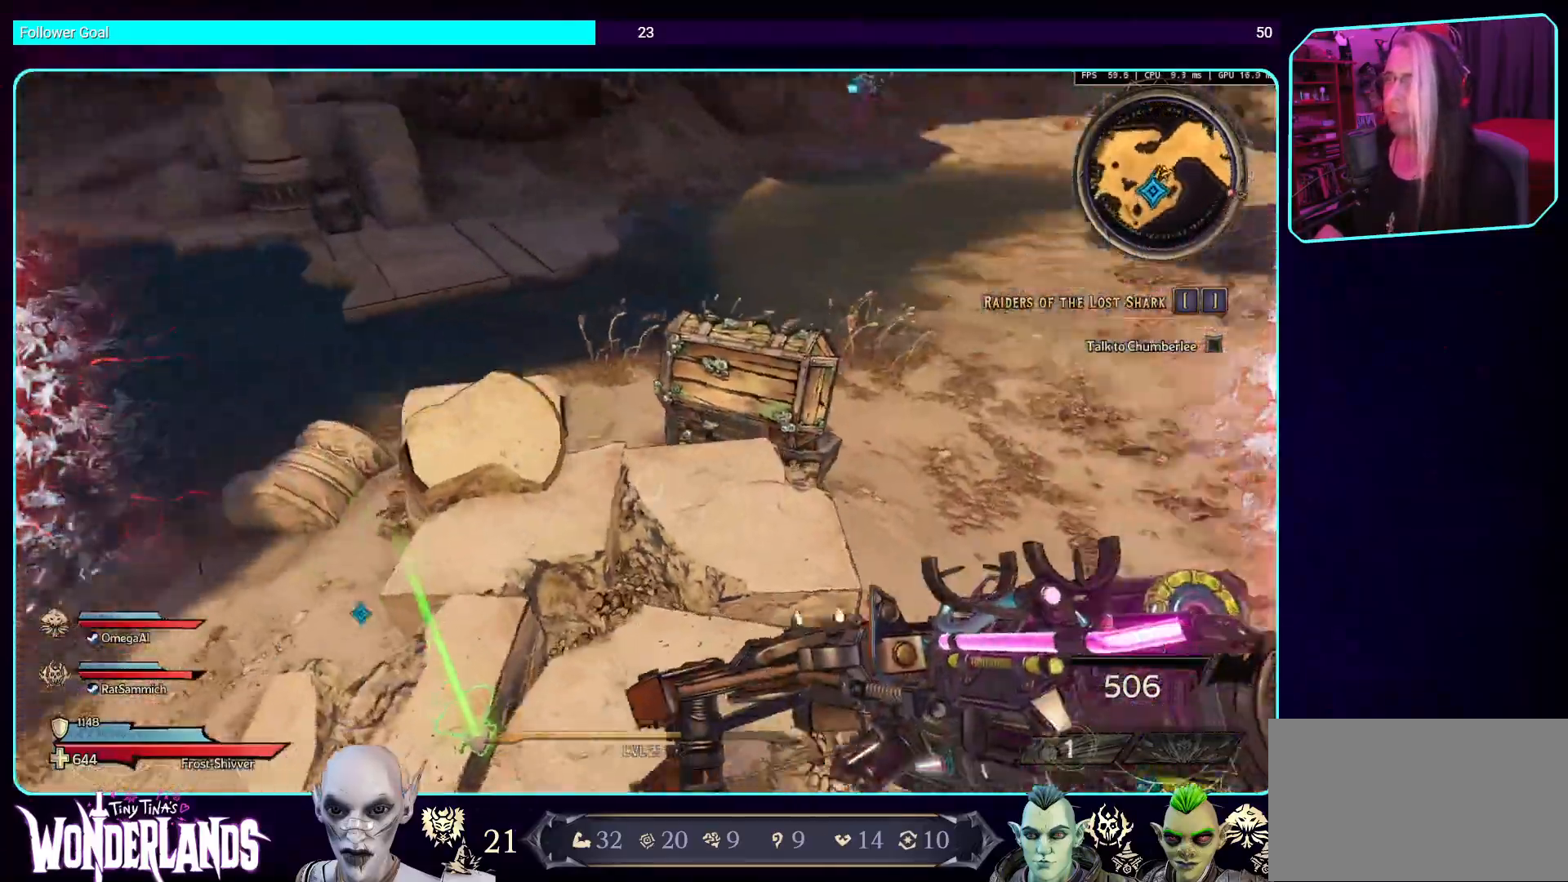
{"keys": ["w"], "mouse": [], "events": []}
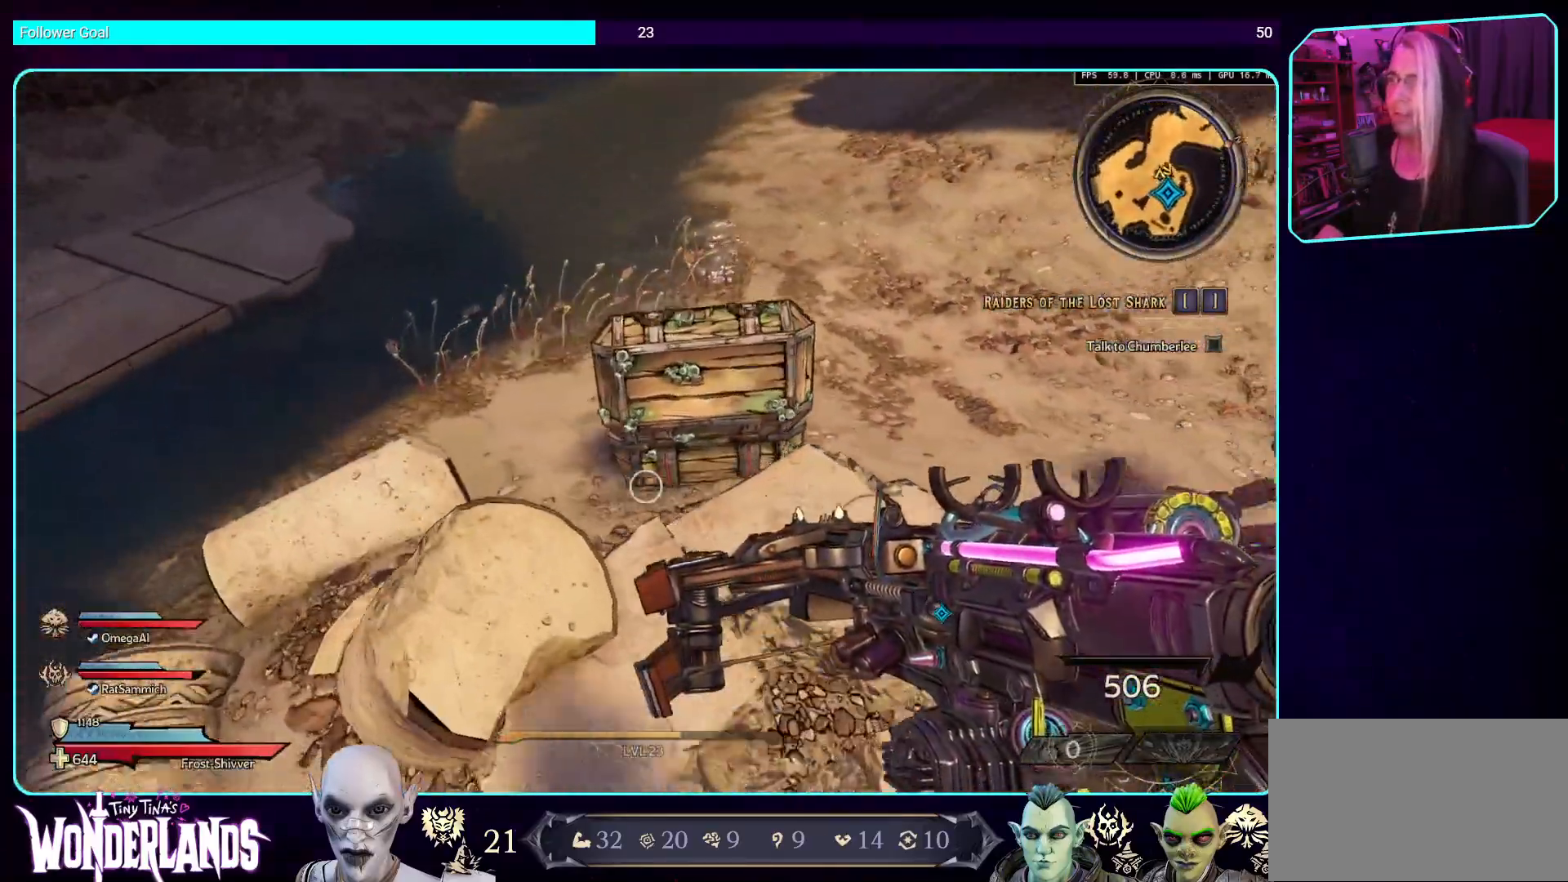
{"keys": ["d"], "mouse": [], "events": [[252, "w", "up"], [403, "d", "down"]]}
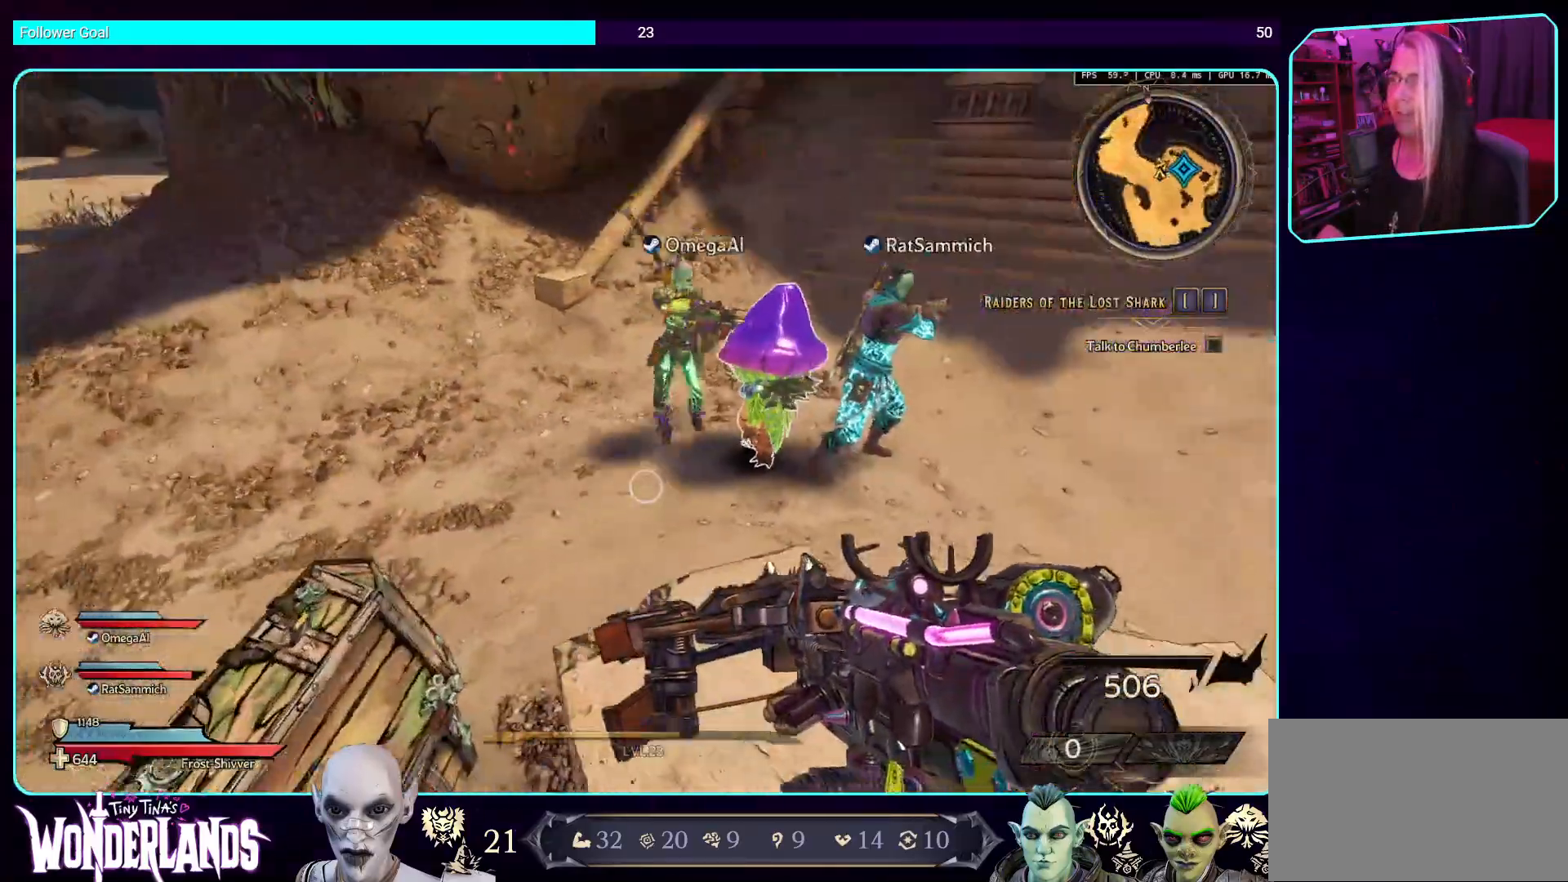
{"keys": [], "mouse": [], "events": [[168, "w", "down"], [285, "d", "up"], [487, "w", "up"]]}
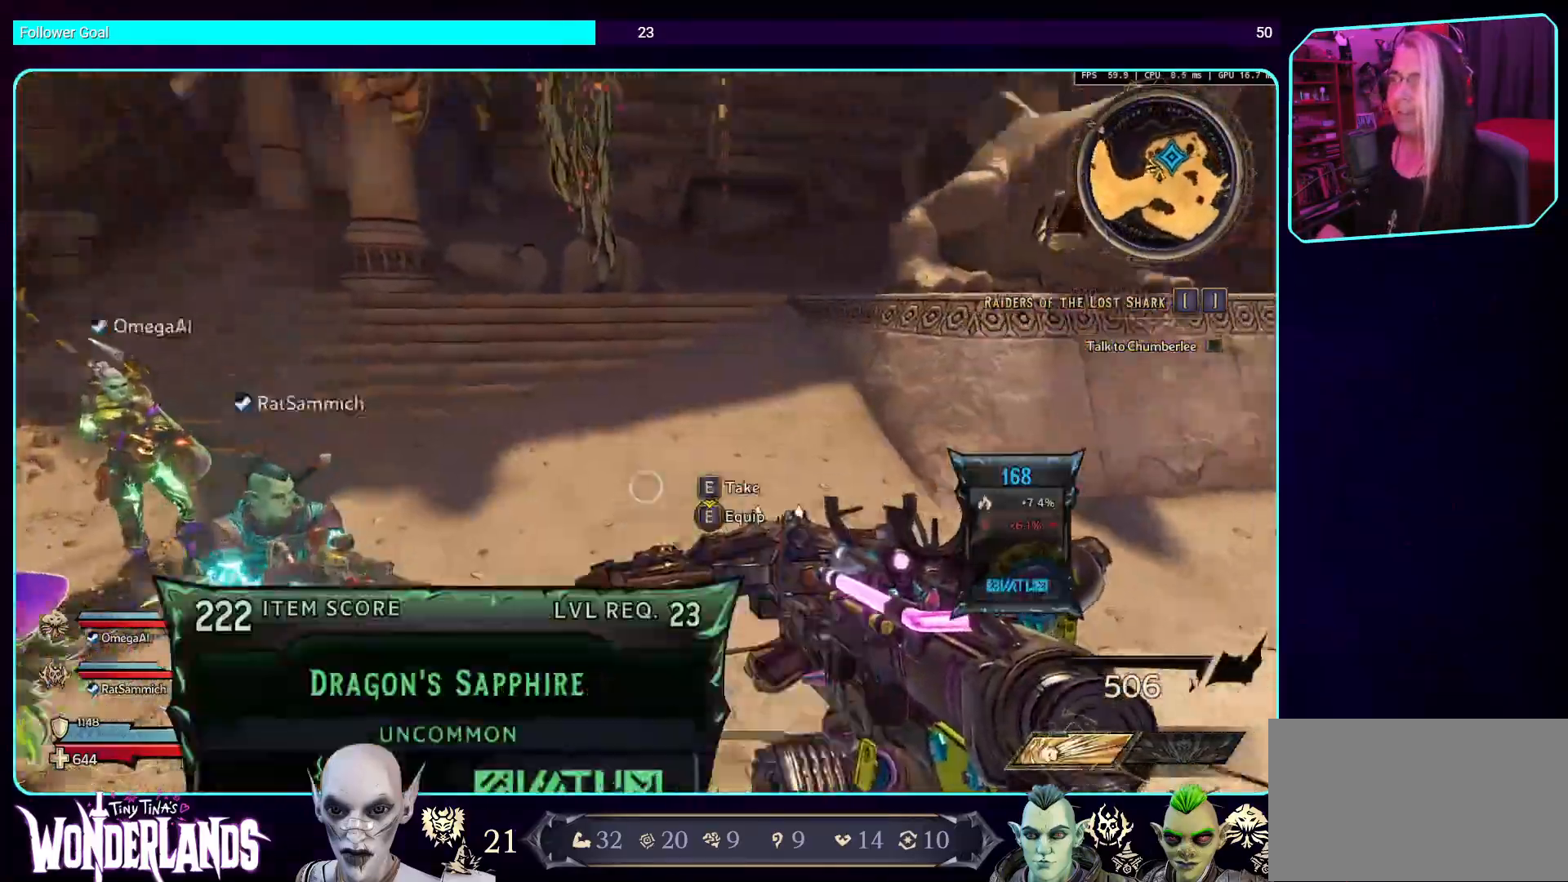
{"keys": [], "mouse": [], "events": []}
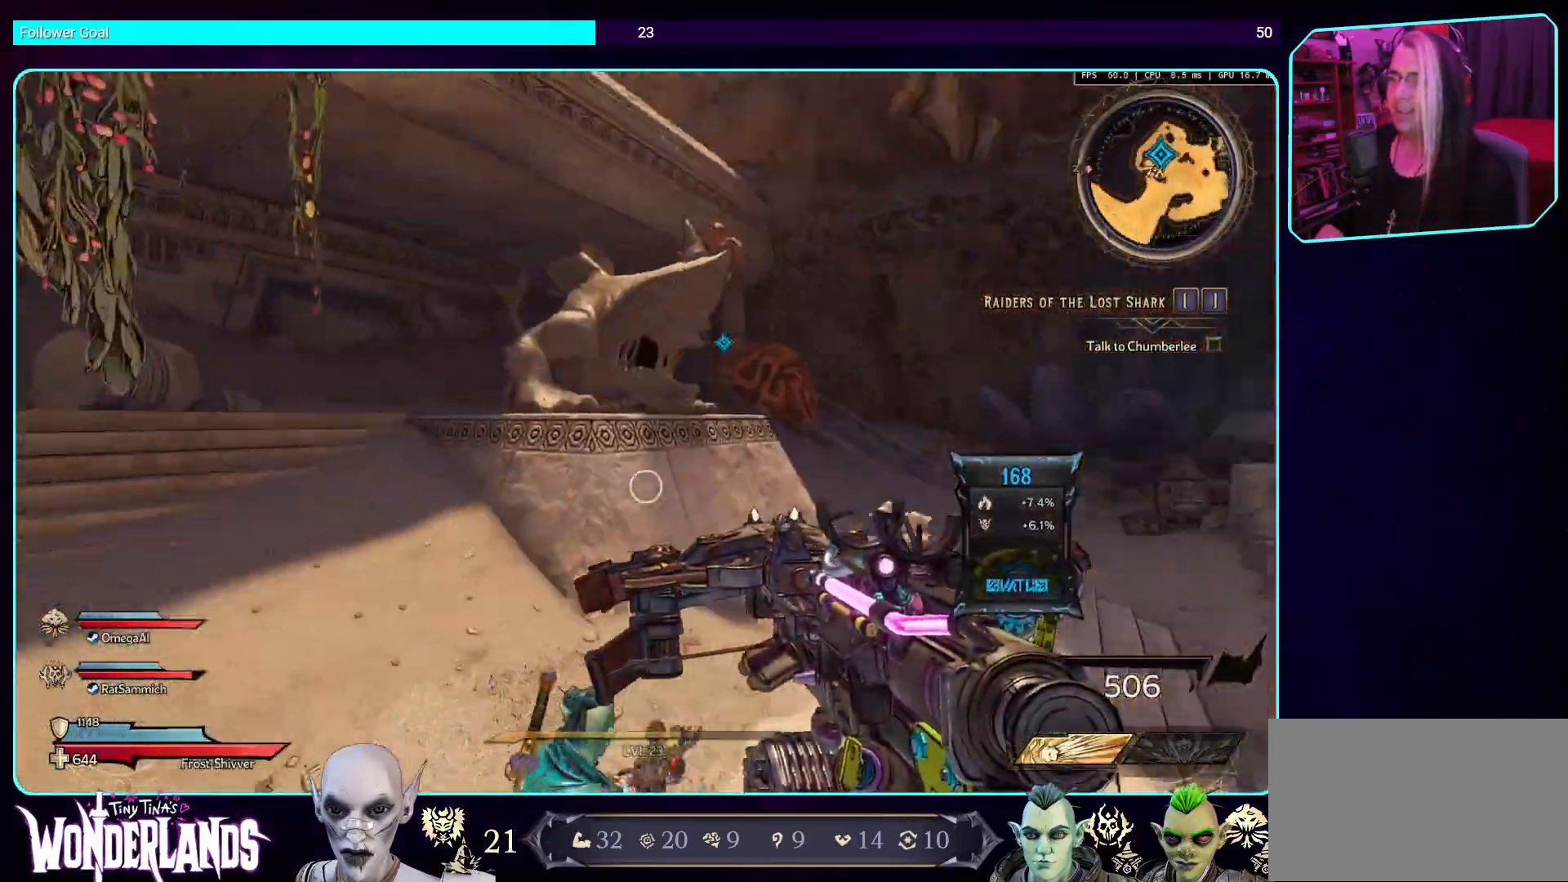
{"keys": ["w"], "mouse": [], "events": [[34, "w", "down"], [286, "shift", "down"], [504, "shift", "up"]]}
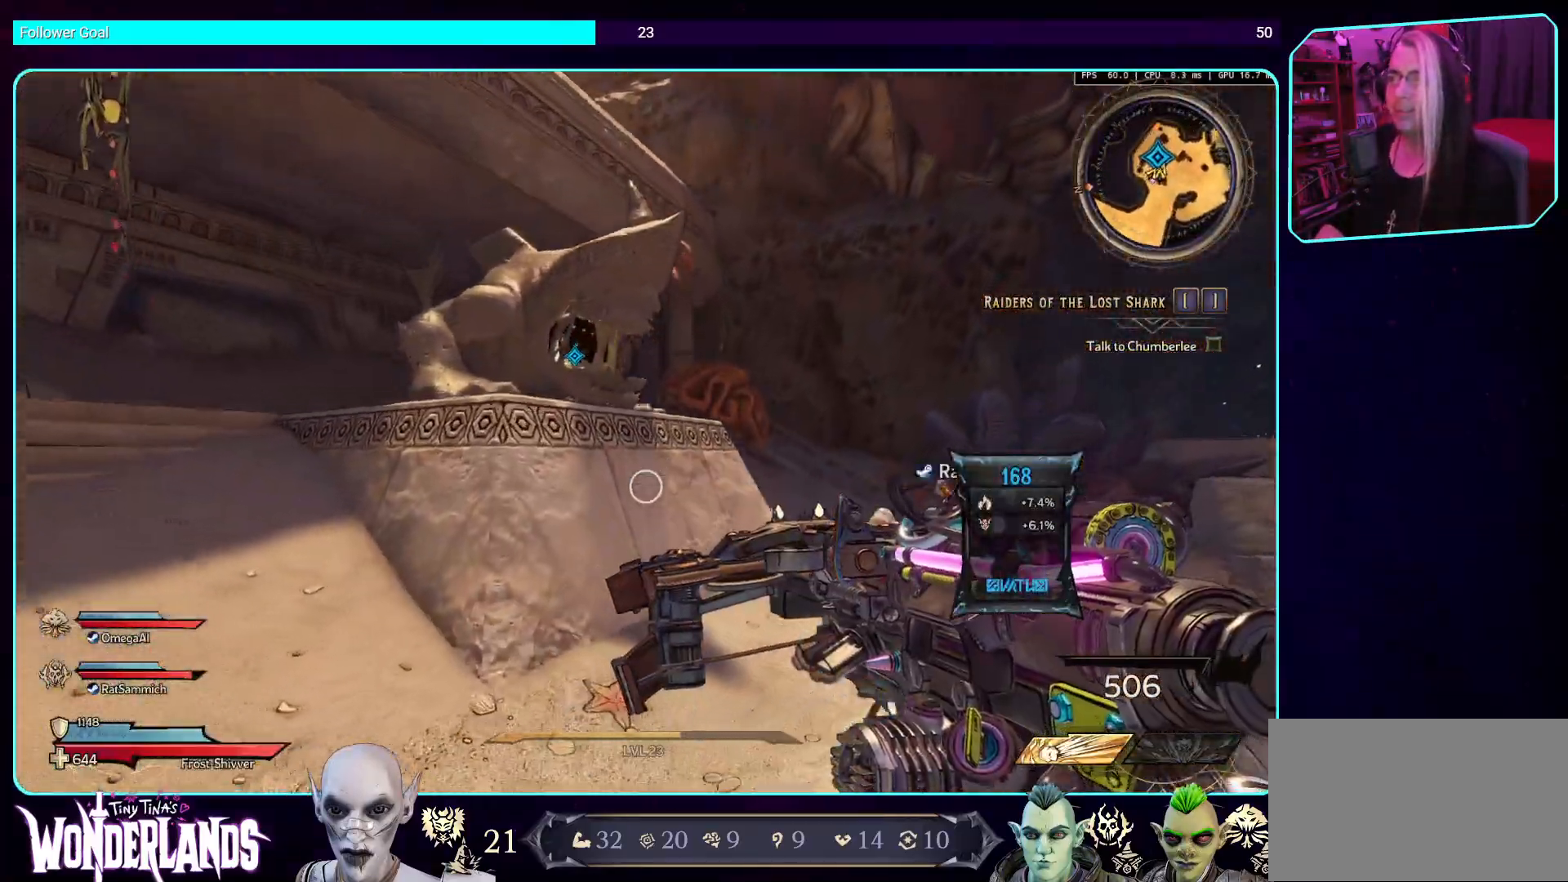
{"keys": ["space", "w"], "mouse": [], "events": [[353, "space", "down"]]}
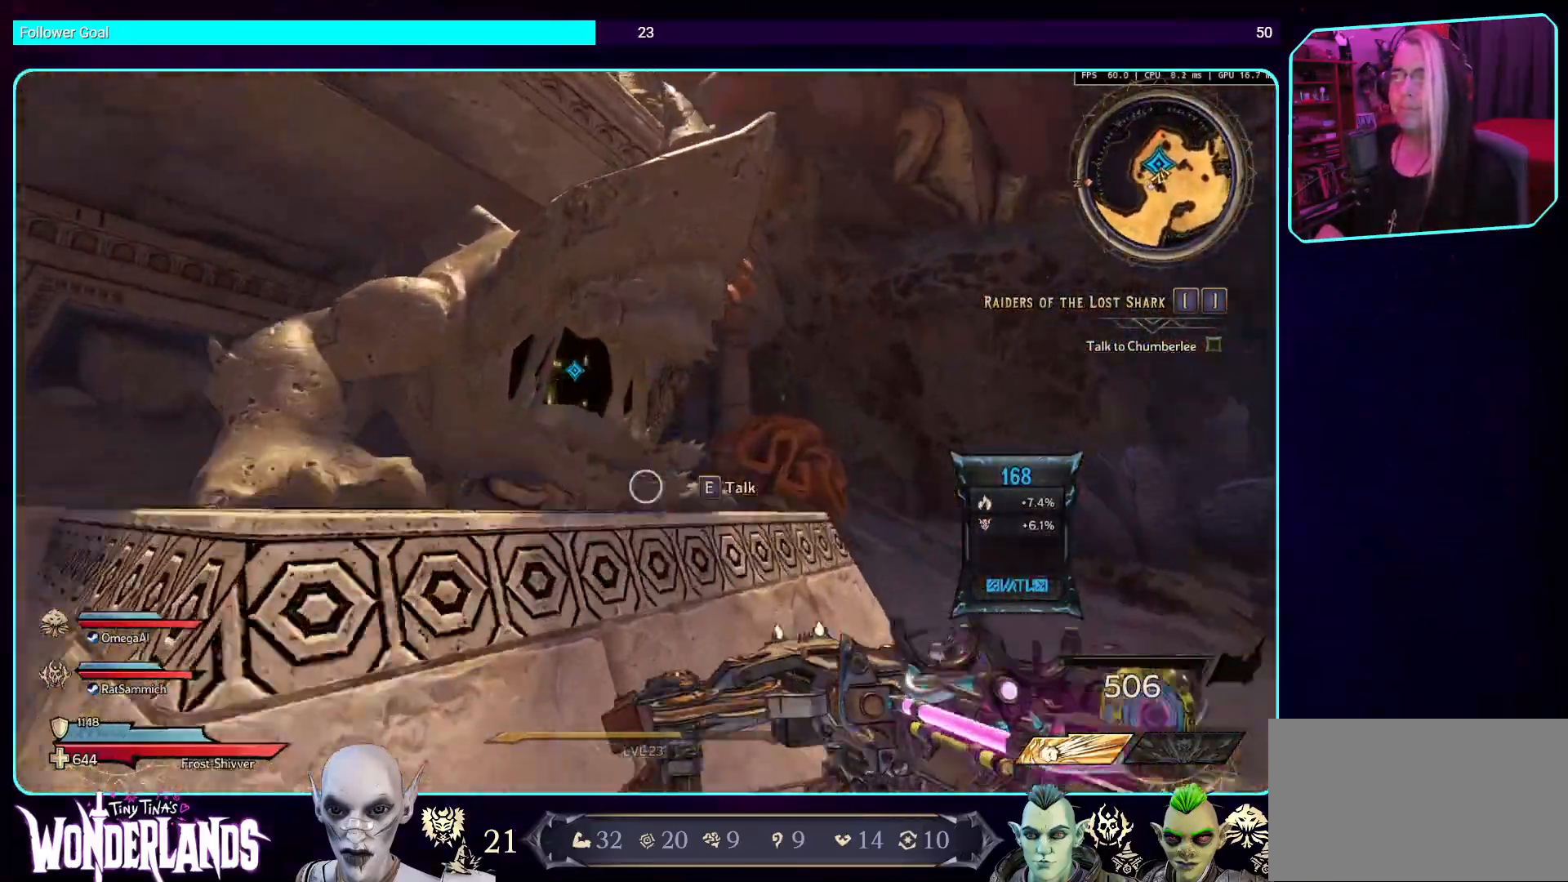
{"keys": [], "mouse": [], "events": [[67, "space", "up"], [168, "space", "down"], [336, "space", "up"], [403, "w", "up"]]}
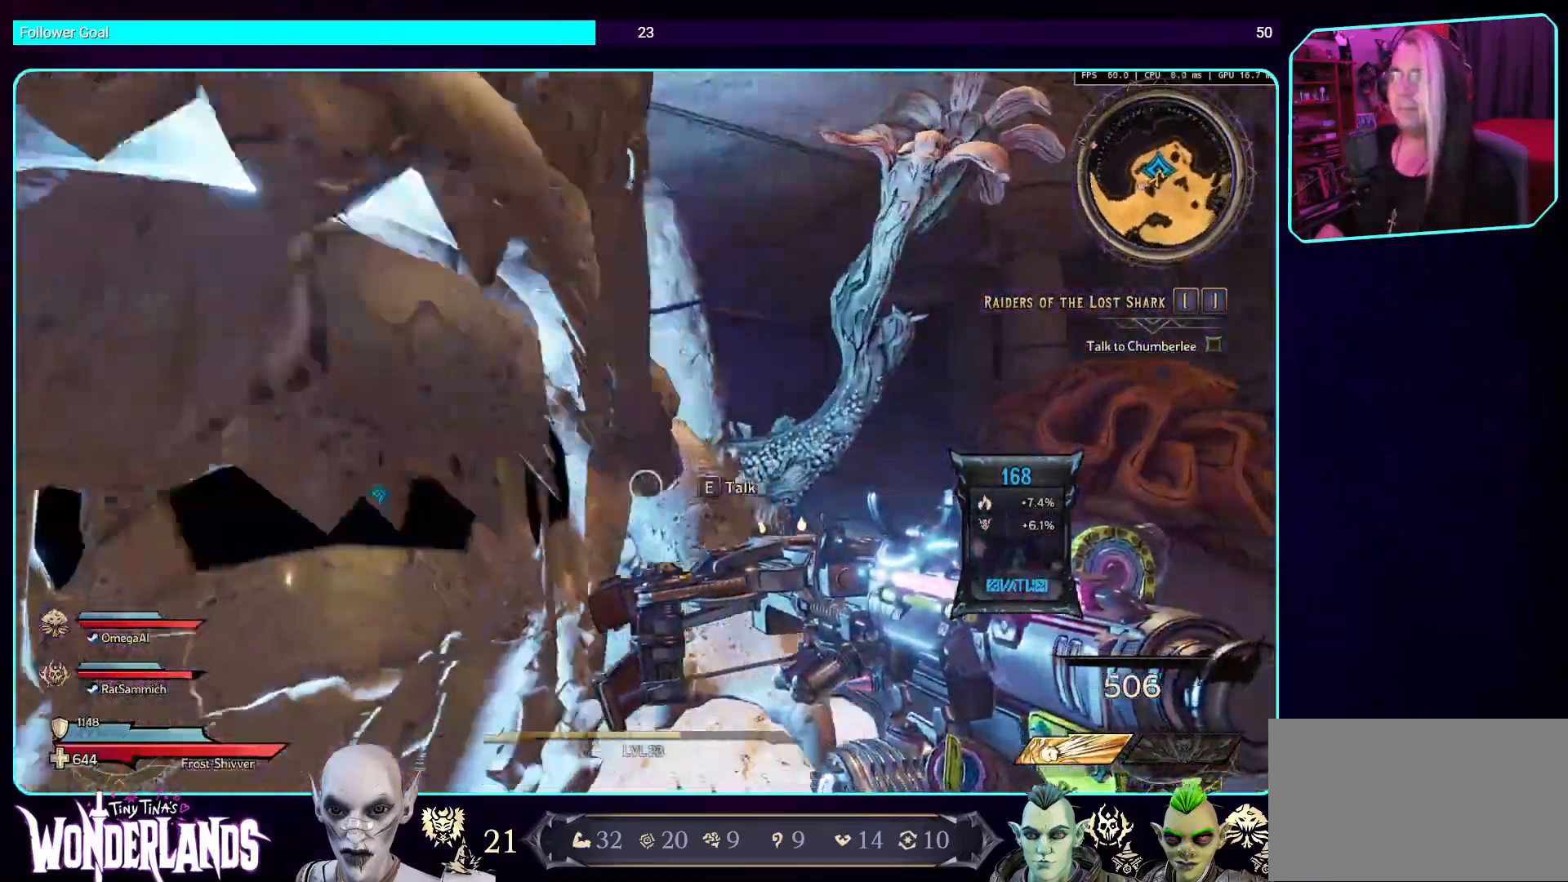
{"keys": [], "mouse": [], "events": []}
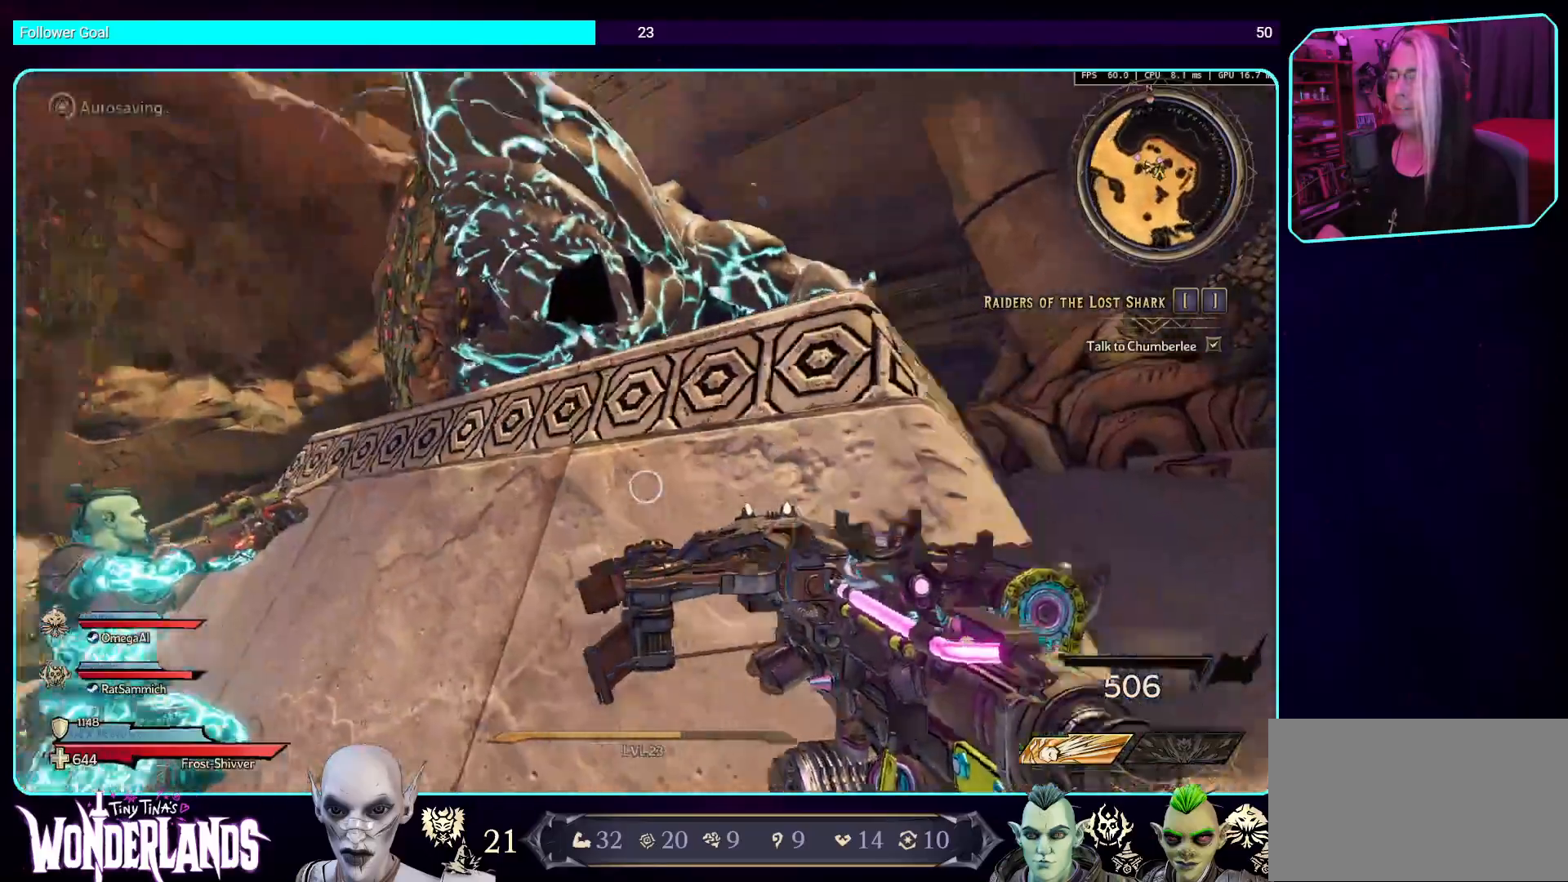
{"keys": [], "mouse": [], "events": []}
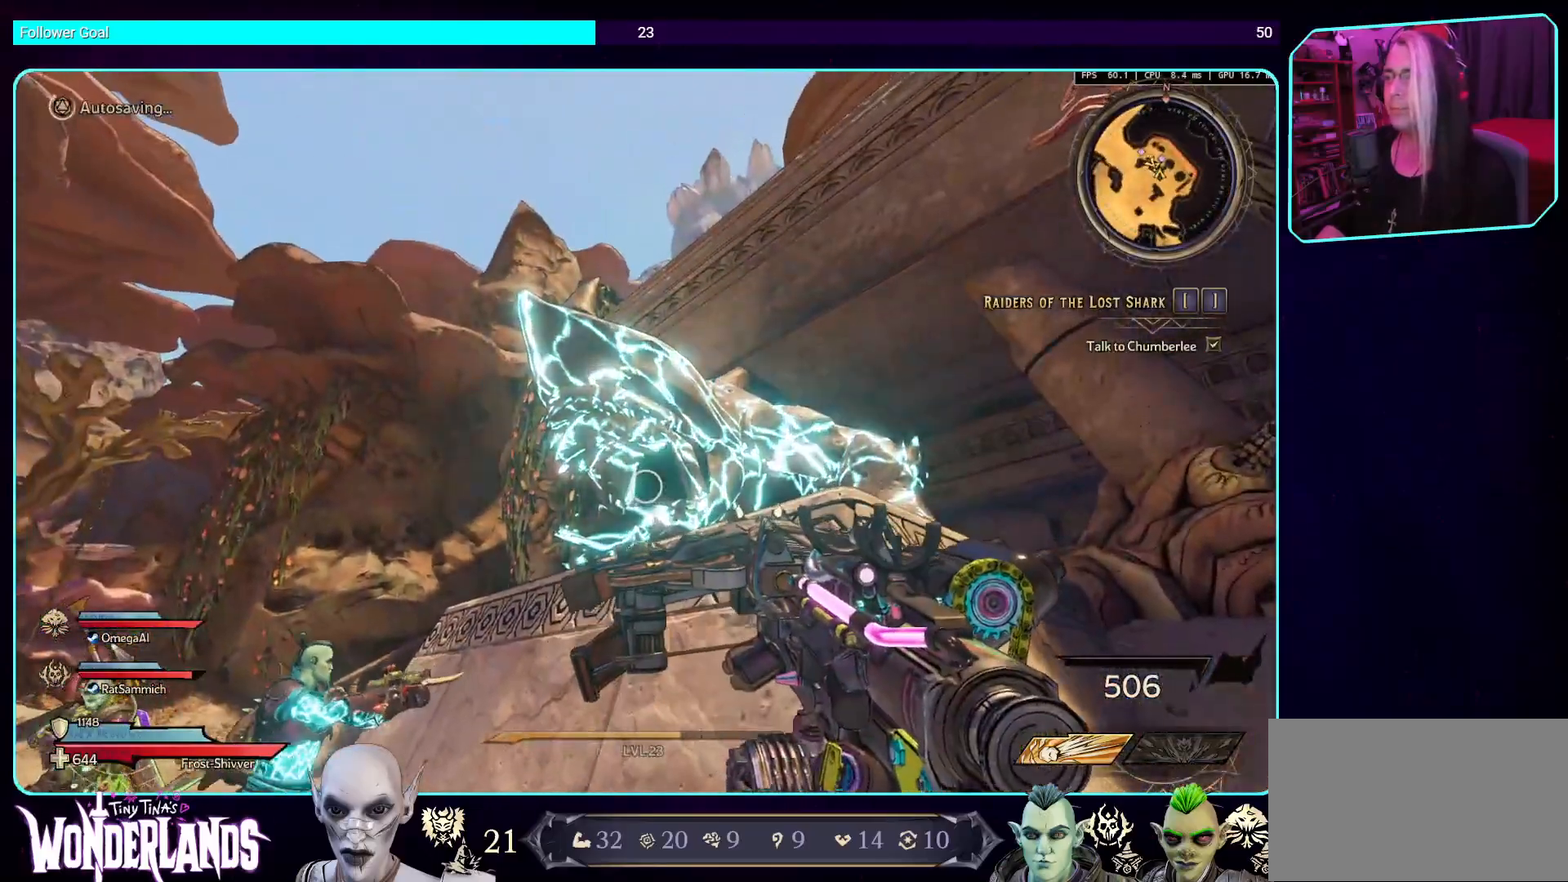
{"keys": [], "mouse": [], "events": []}
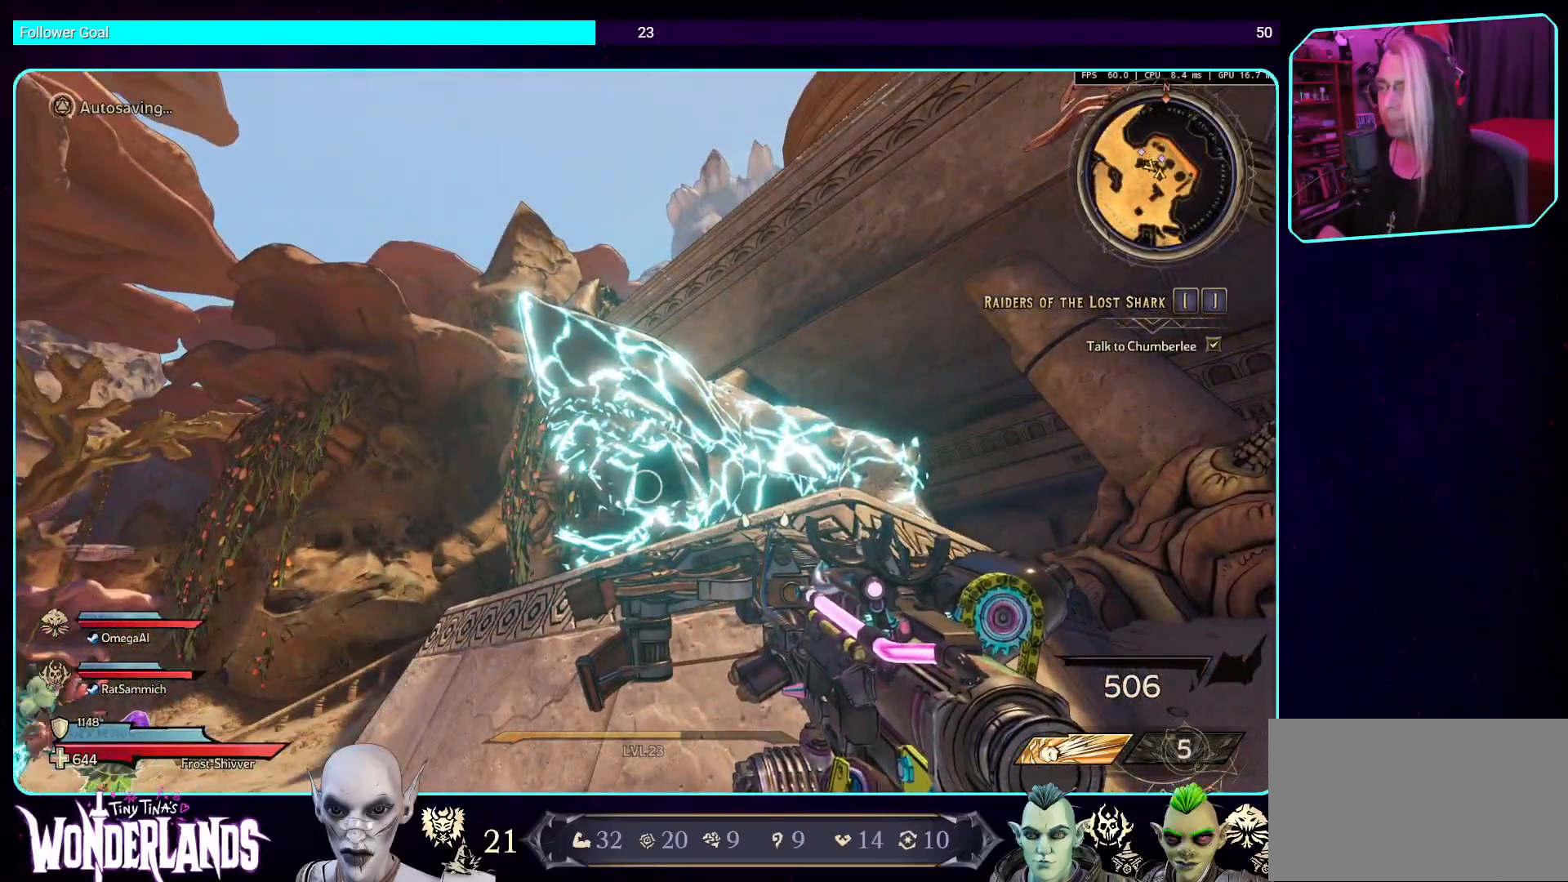
{"keys": [], "mouse": [], "events": []}
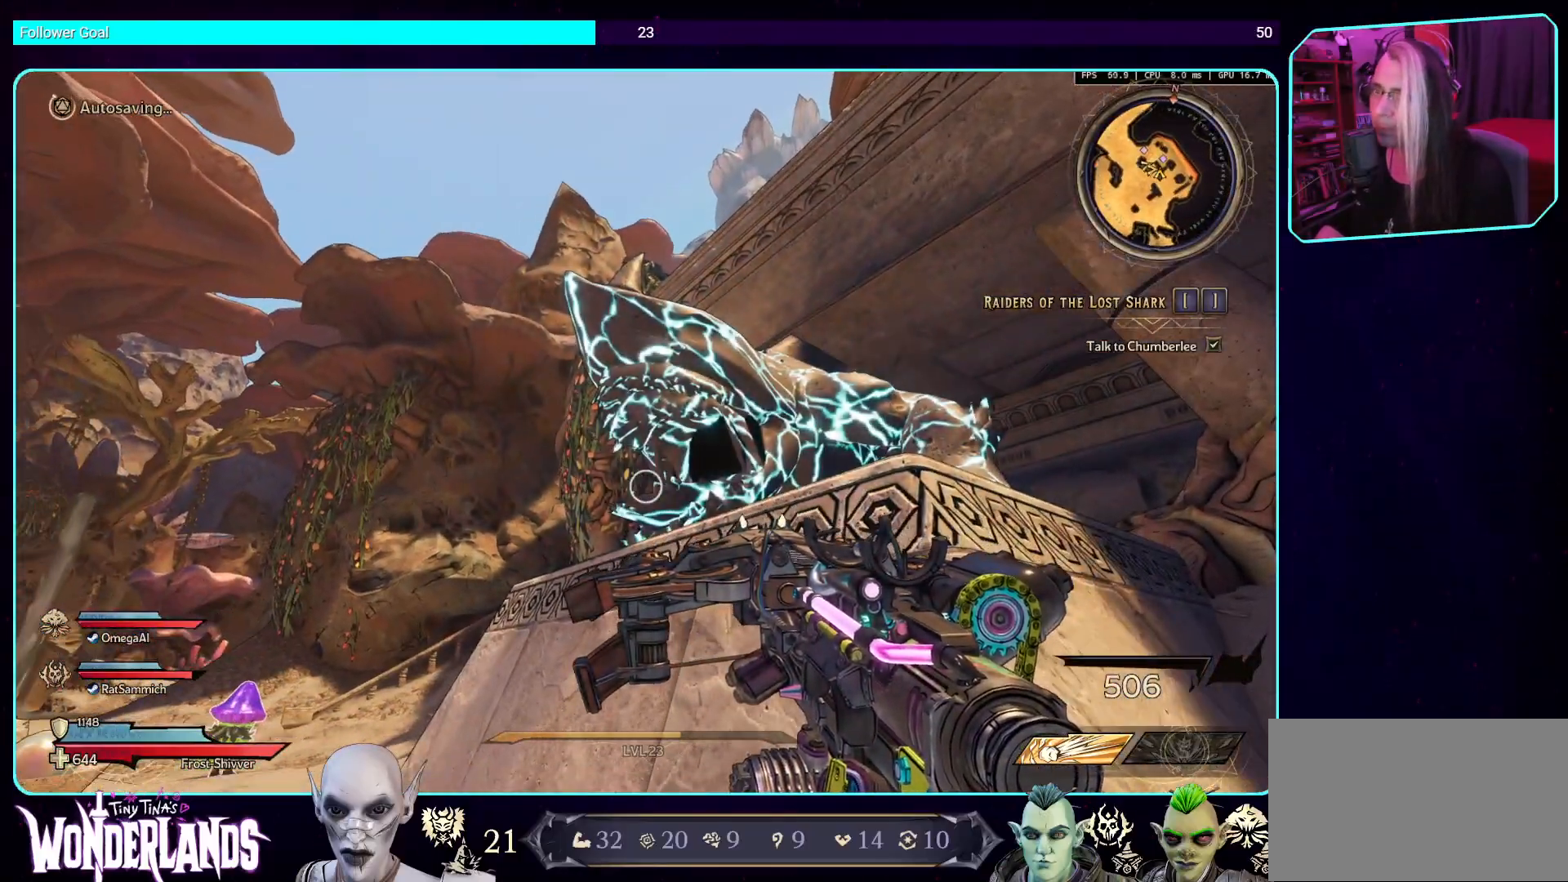
{"keys": [], "mouse": [], "events": []}
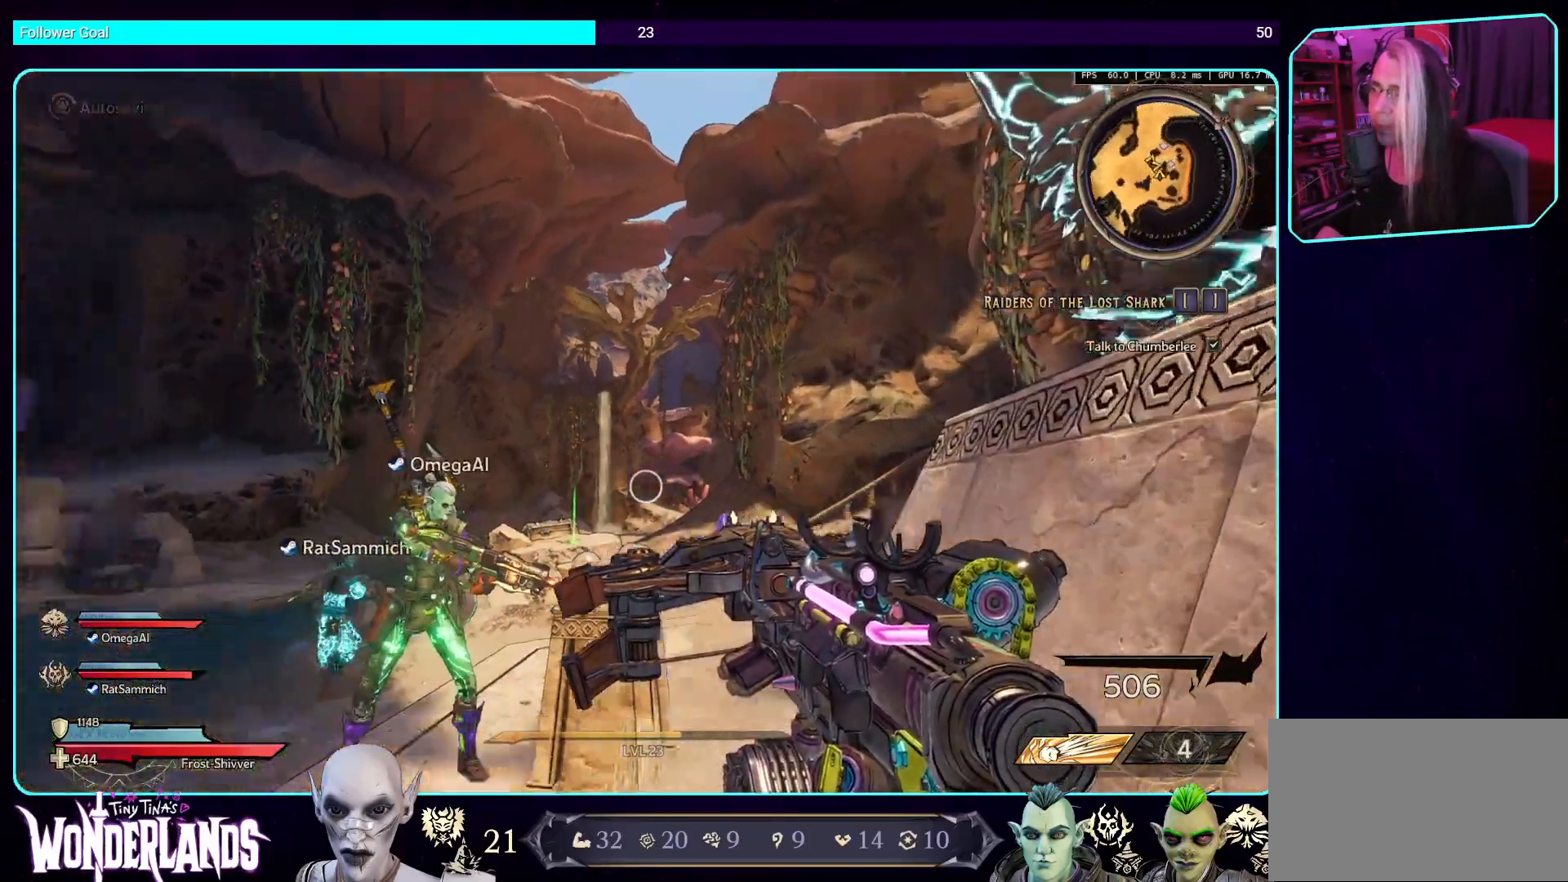
{"keys": ["a", "w"], "mouse": [], "events": [[84, "a", "down"], [151, "w", "down"]]}
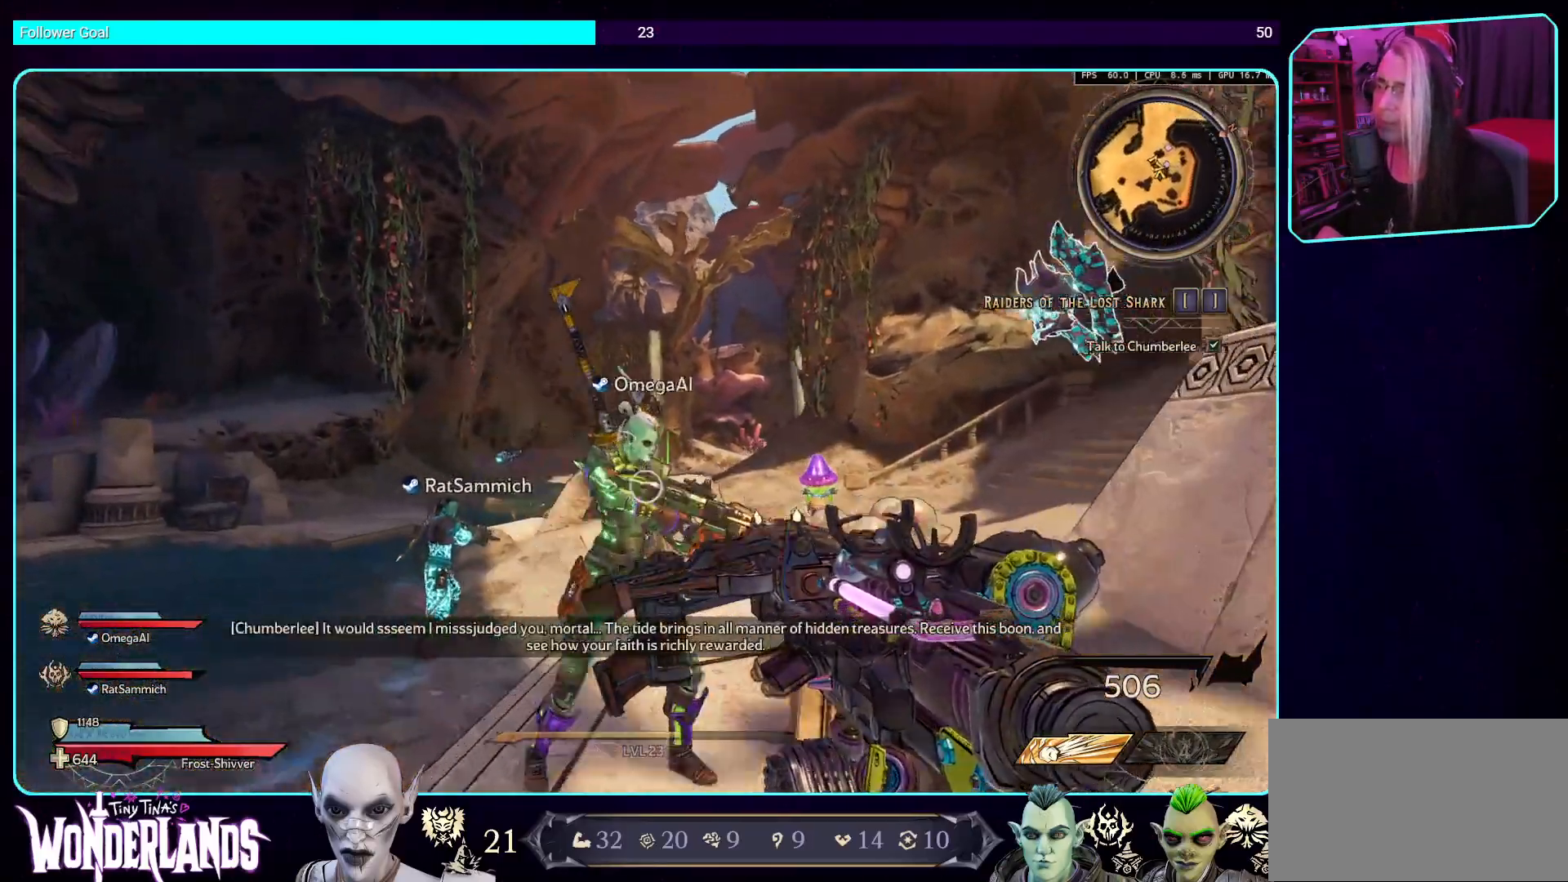
{"keys": ["a", "w"], "mouse": [], "events": []}
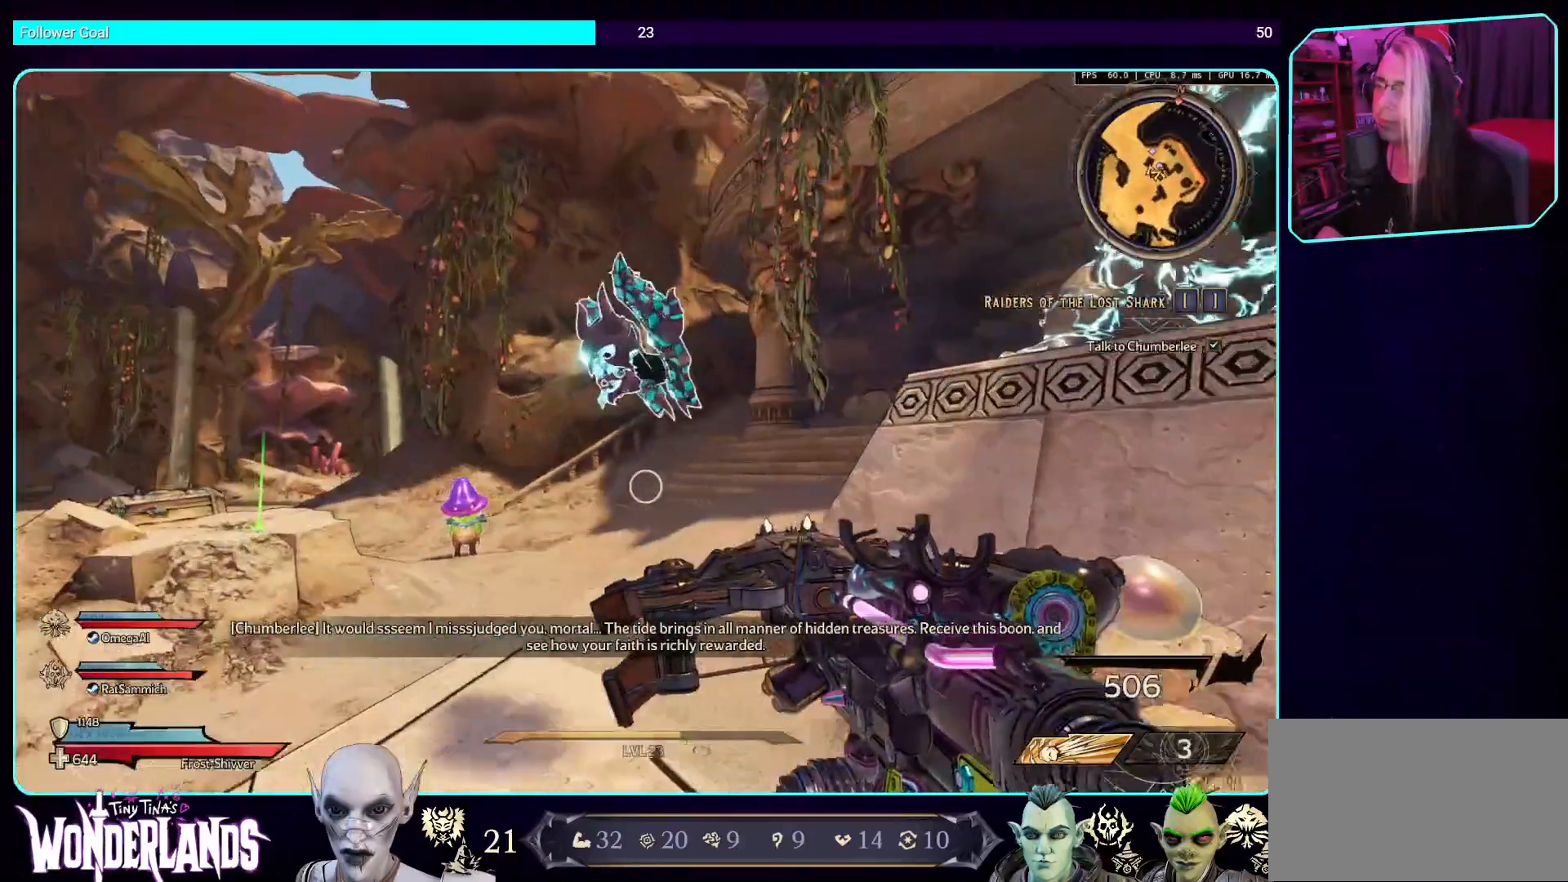
{"keys": [], "mouse": [], "events": [[17, "w", "up"], [151, "a", "up"]]}
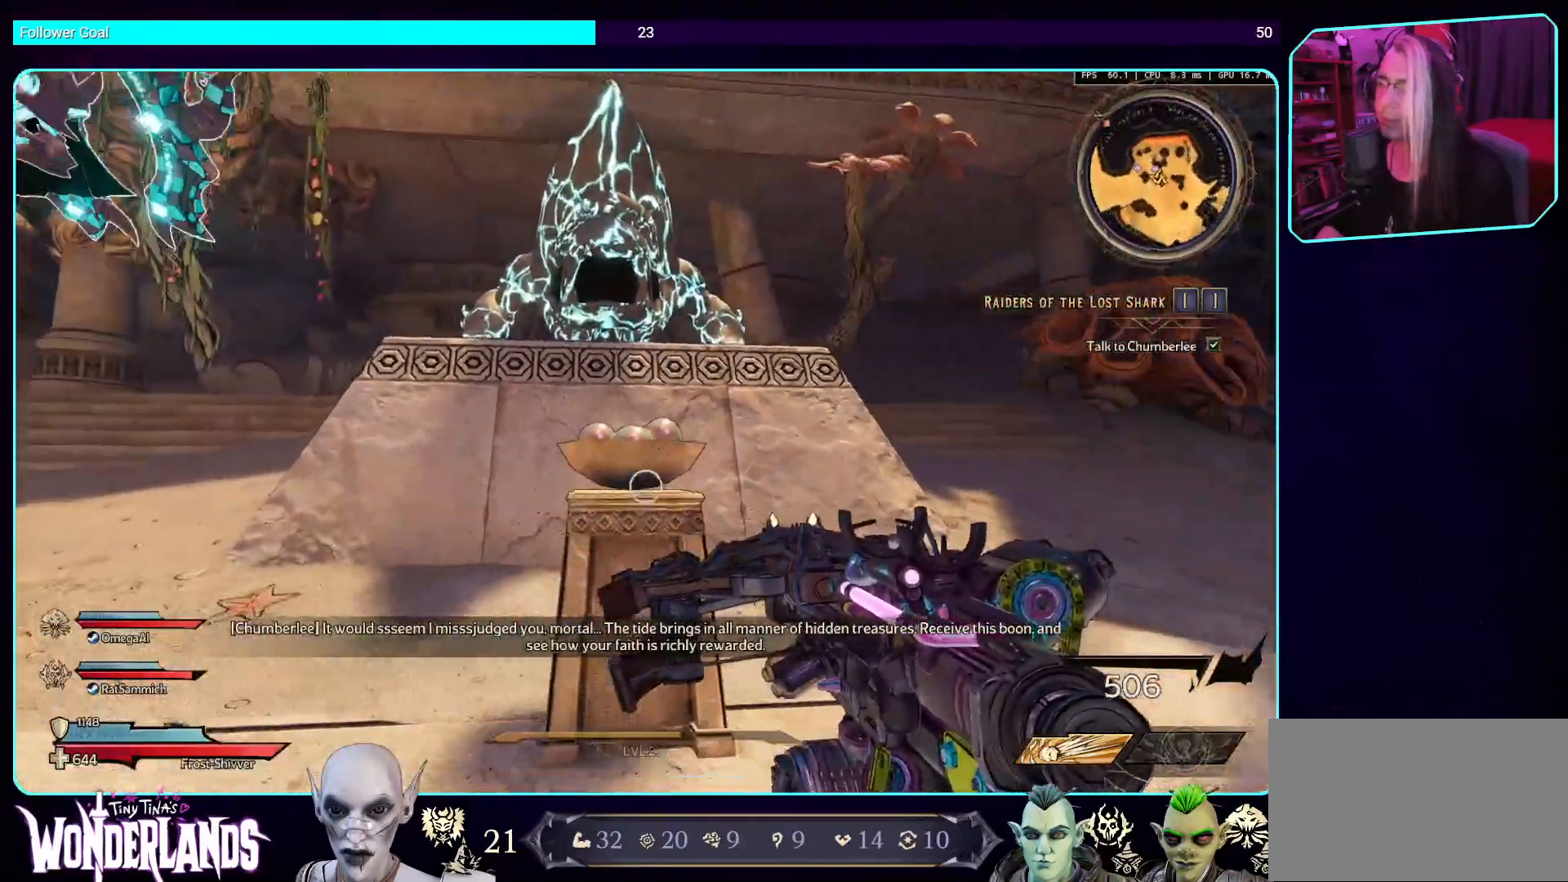
{"keys": ["a", "w"], "mouse": [], "events": [[135, "a", "down"], [269, "w", "down"]]}
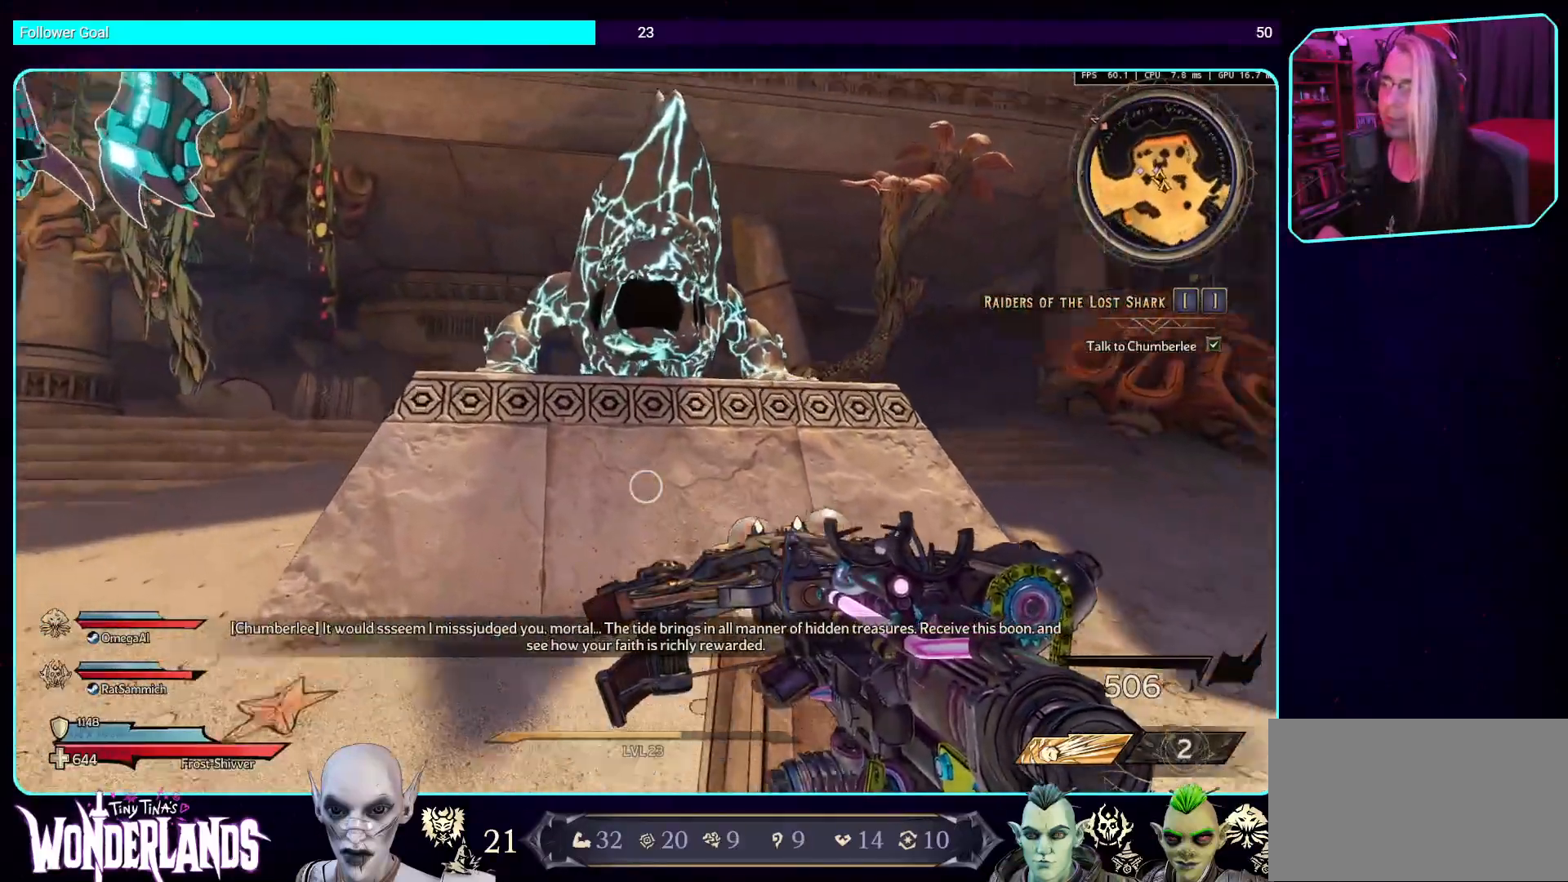
{"keys": [], "mouse": [], "events": [[202, "w", "up"], [252, "a", "up"]]}